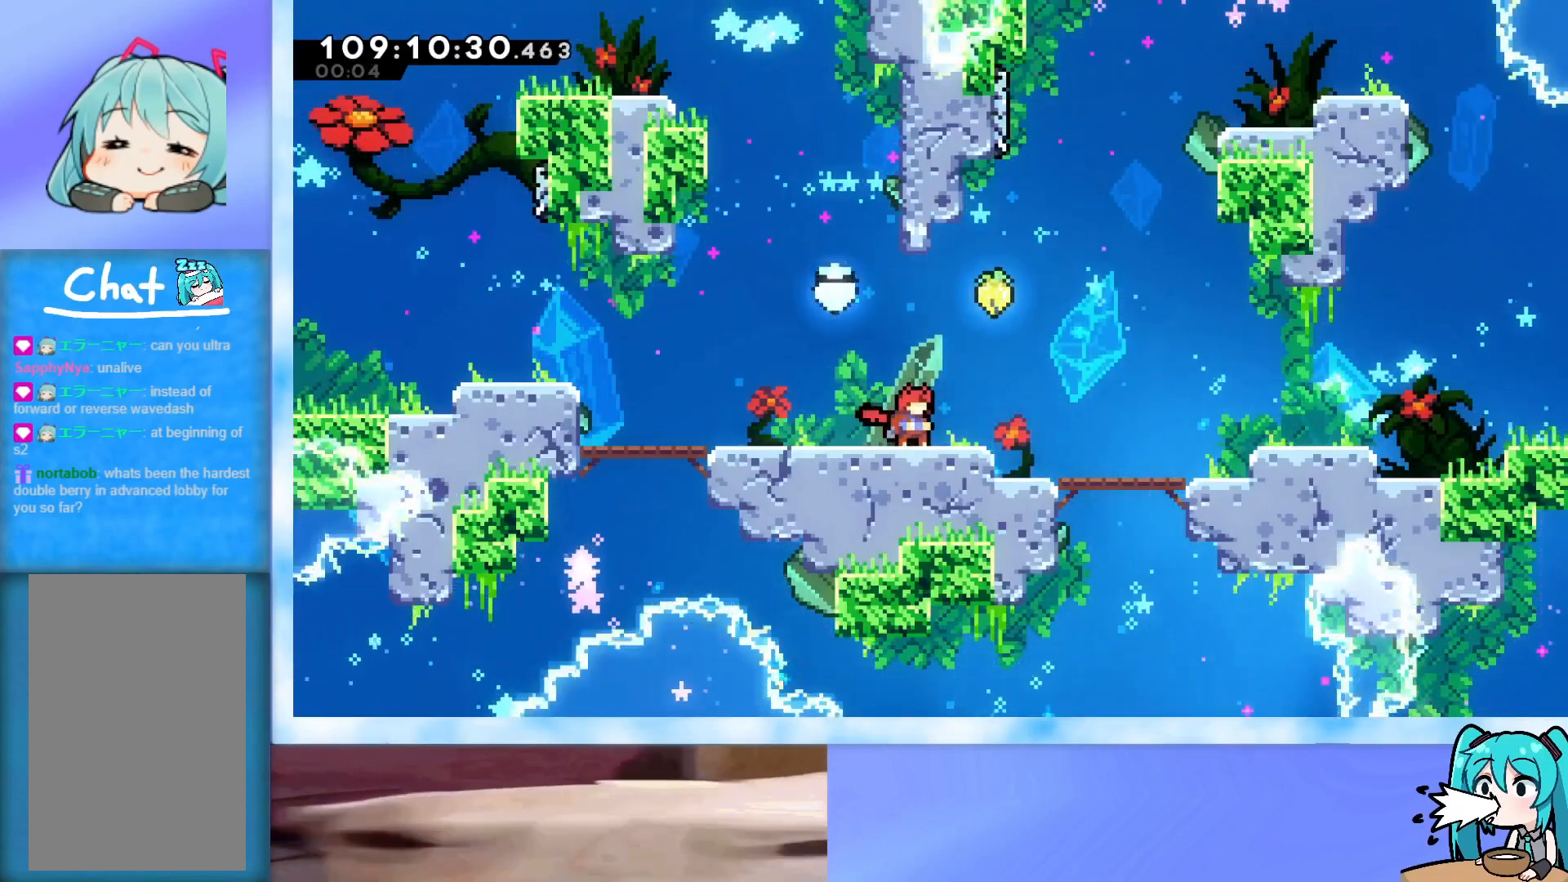
Gameplay with keyboard; each line is a JSON object with the keys held at the frame after it. "events" lists presses ("down") and releases ("up") of "dash", "demo", "down", "grab", "j2", "jump", "left", "pause", "right" and "up" between this image and that frame as [ms after this image, input, new state], when the widget could be followed in between. No other keys are recorded. Mouse input is not recorded. Key names are as the overlay labels them; some are game actions (e.g. jump) rather than physical keys.
{"keys": ["dash", "jump", "right"], "events": [[116, "left", "down"], [150, "jump", "down"], [350, "left", "up"], [350, "right", "down"], [433, "dash", "down"]]}
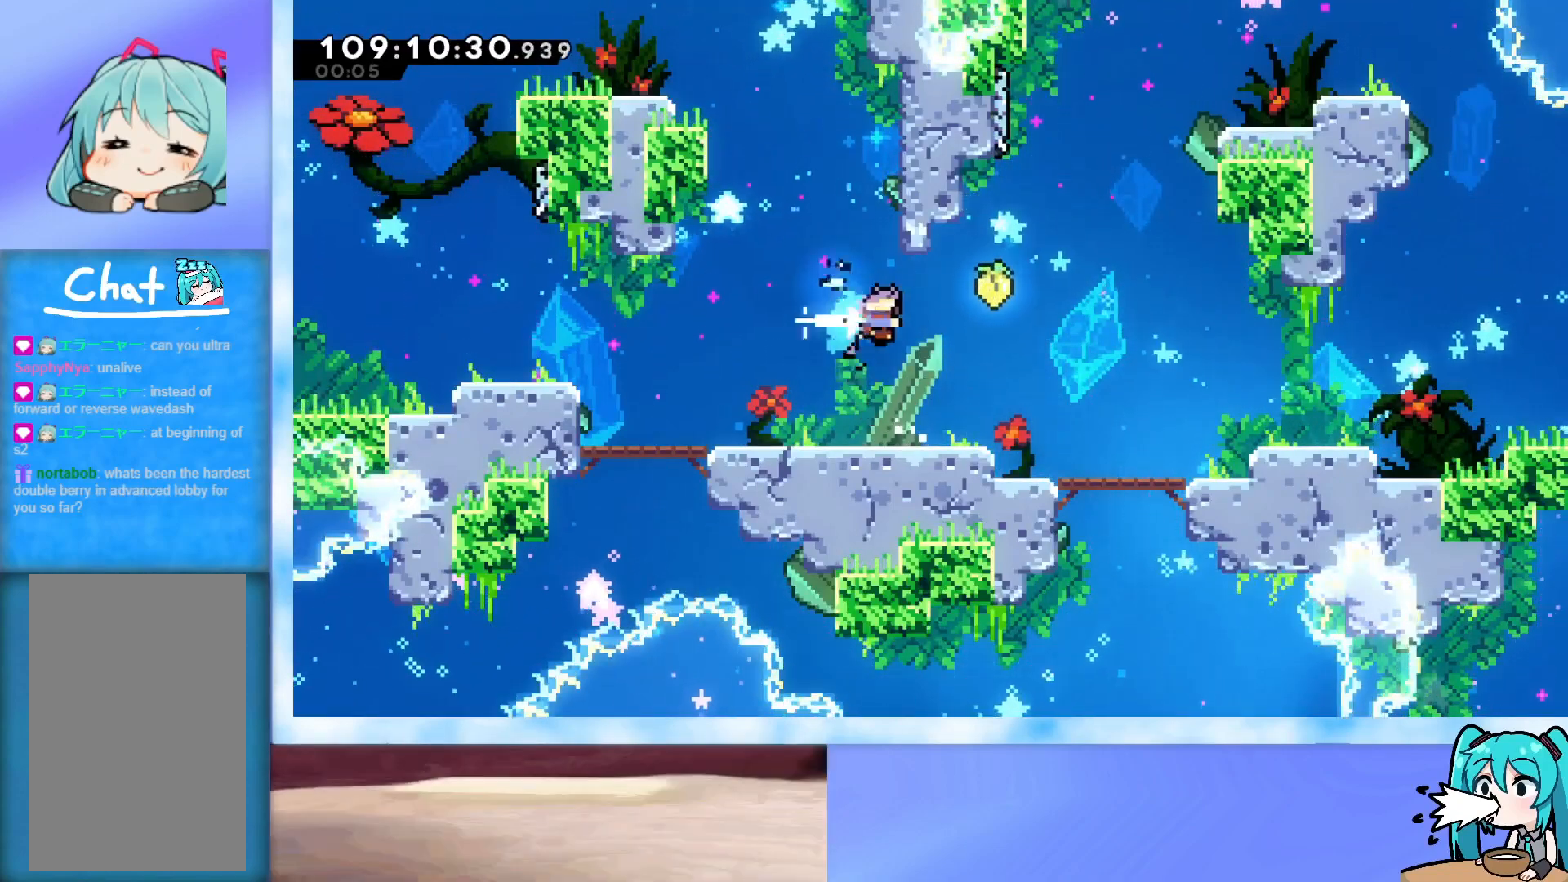
{"keys": ["right"], "events": [[84, "dash", "up"], [117, "jump", "up"], [367, "right", "up"], [501, "right", "down"]]}
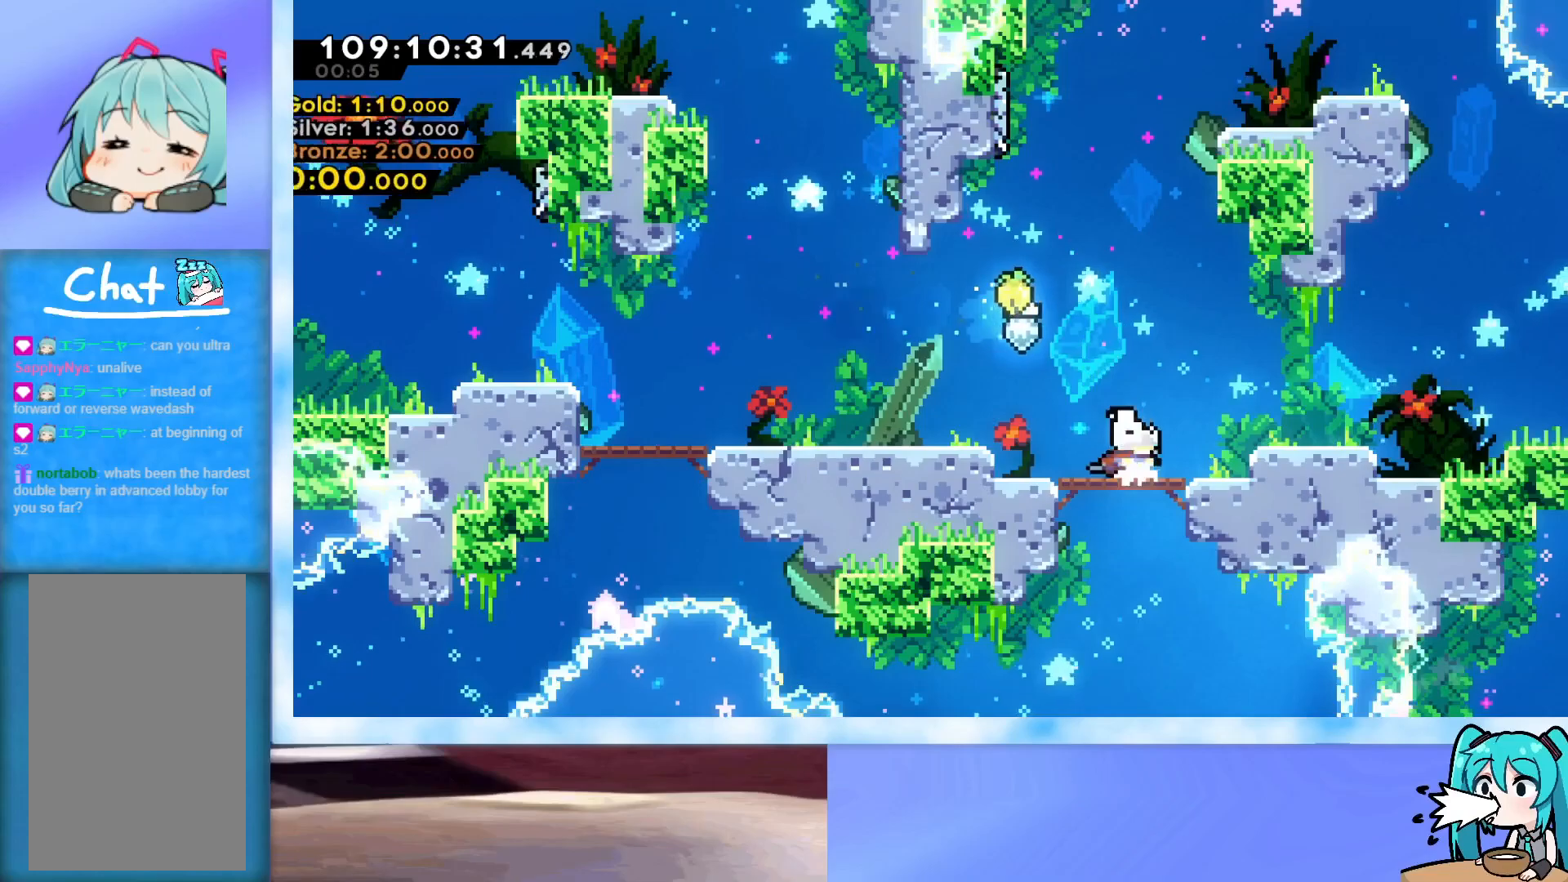
{"keys": ["right"], "events": [[50, "jump", "down"], [233, "jump", "up"]]}
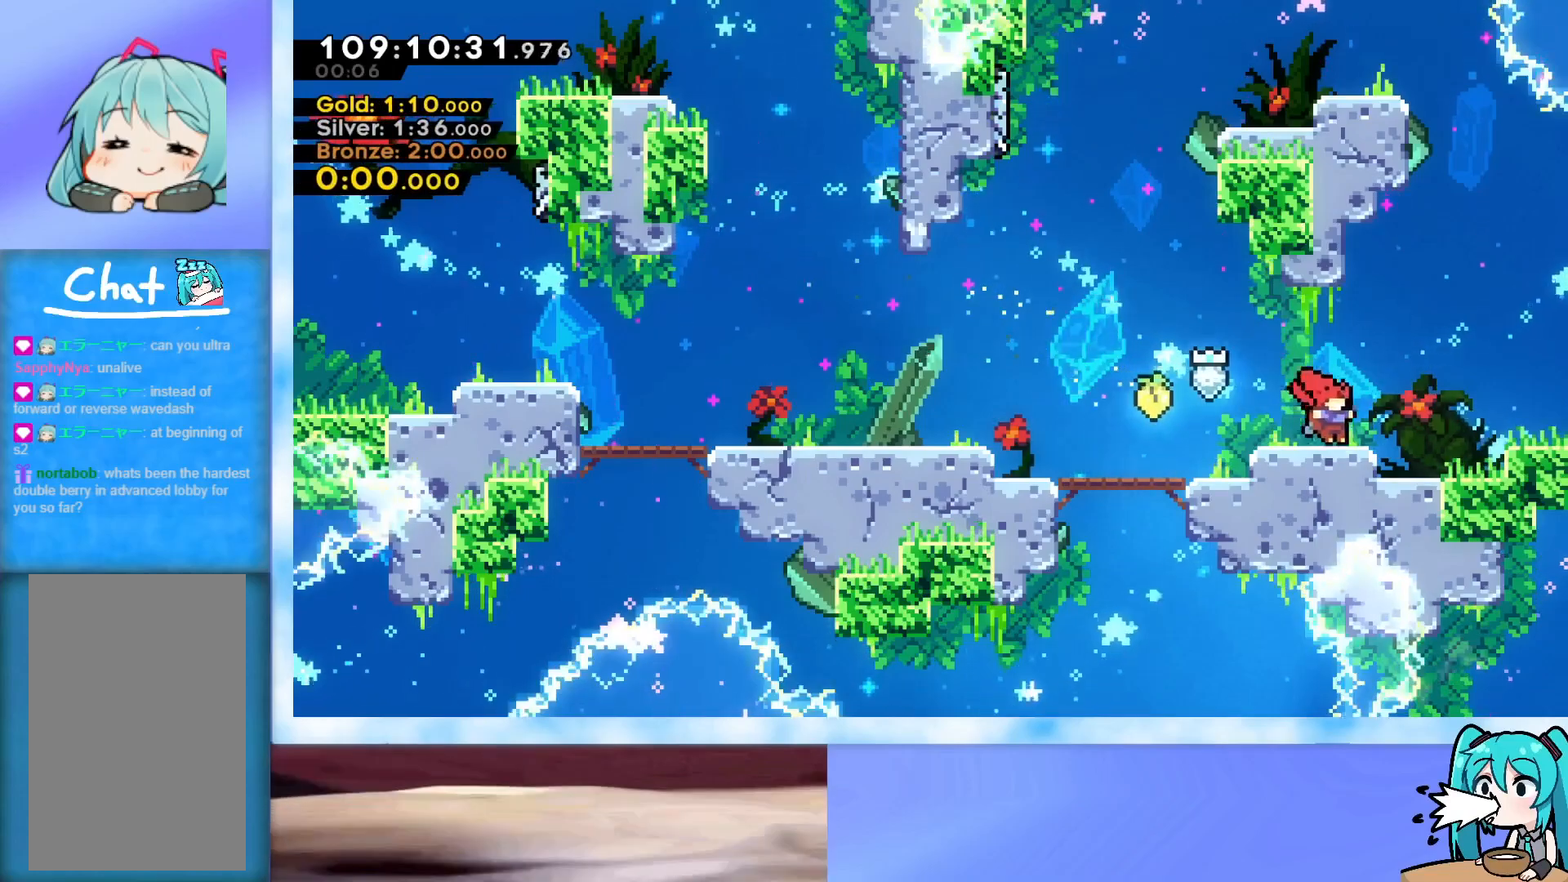
{"keys": ["dash", "down", "jump", "right"], "events": [[67, "right", "up"], [250, "down", "down"], [300, "right", "down"], [384, "dash", "down"], [384, "jump", "down"]]}
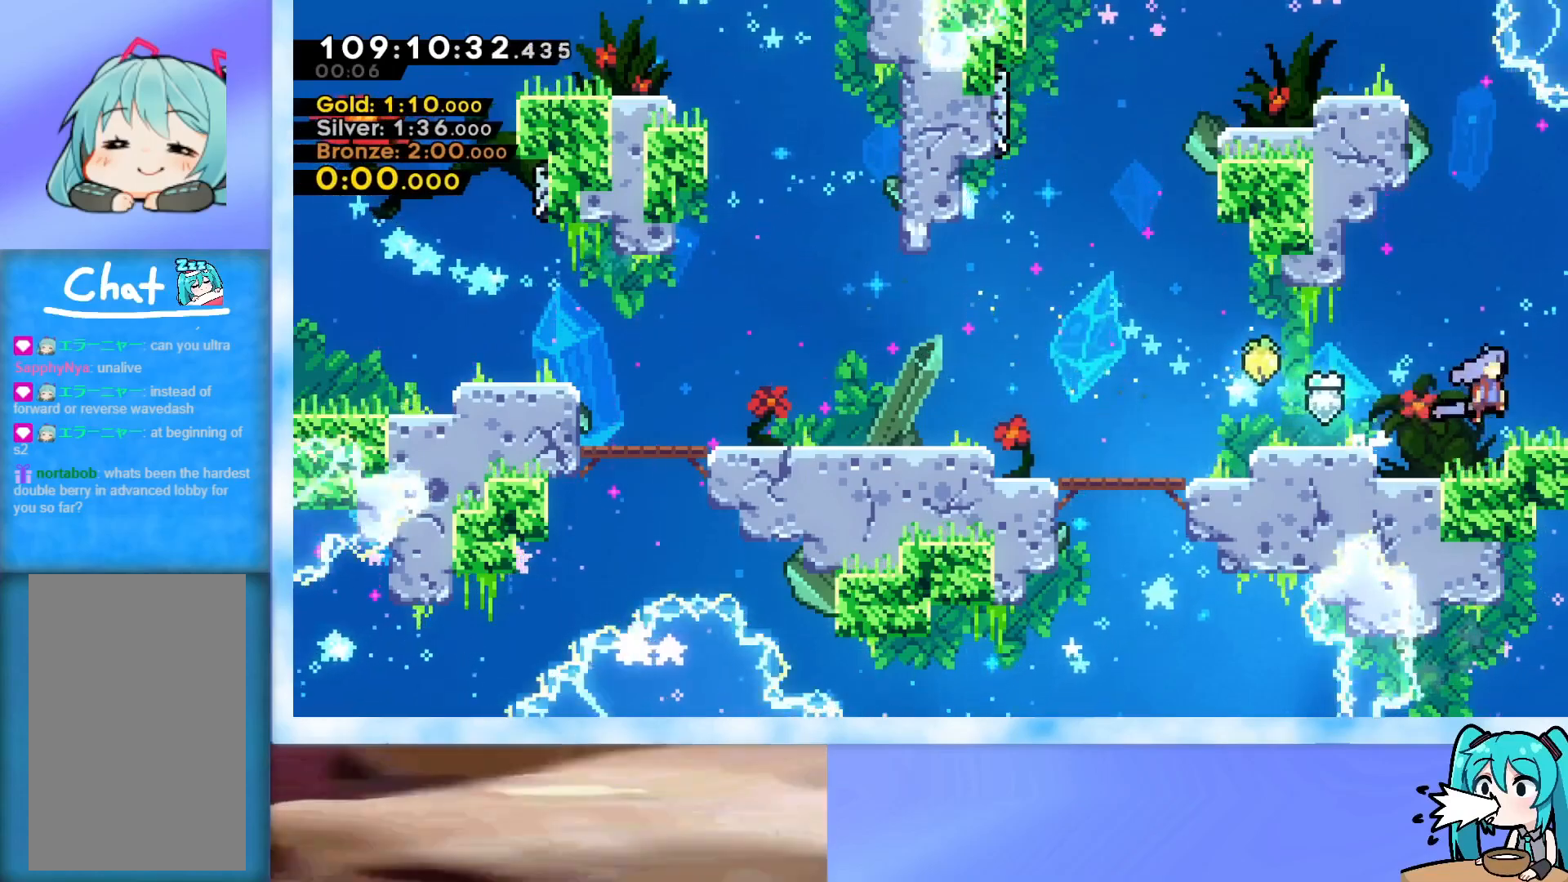
{"keys": ["jump", "right"], "events": [[83, "down", "up"], [317, "dash", "up"]]}
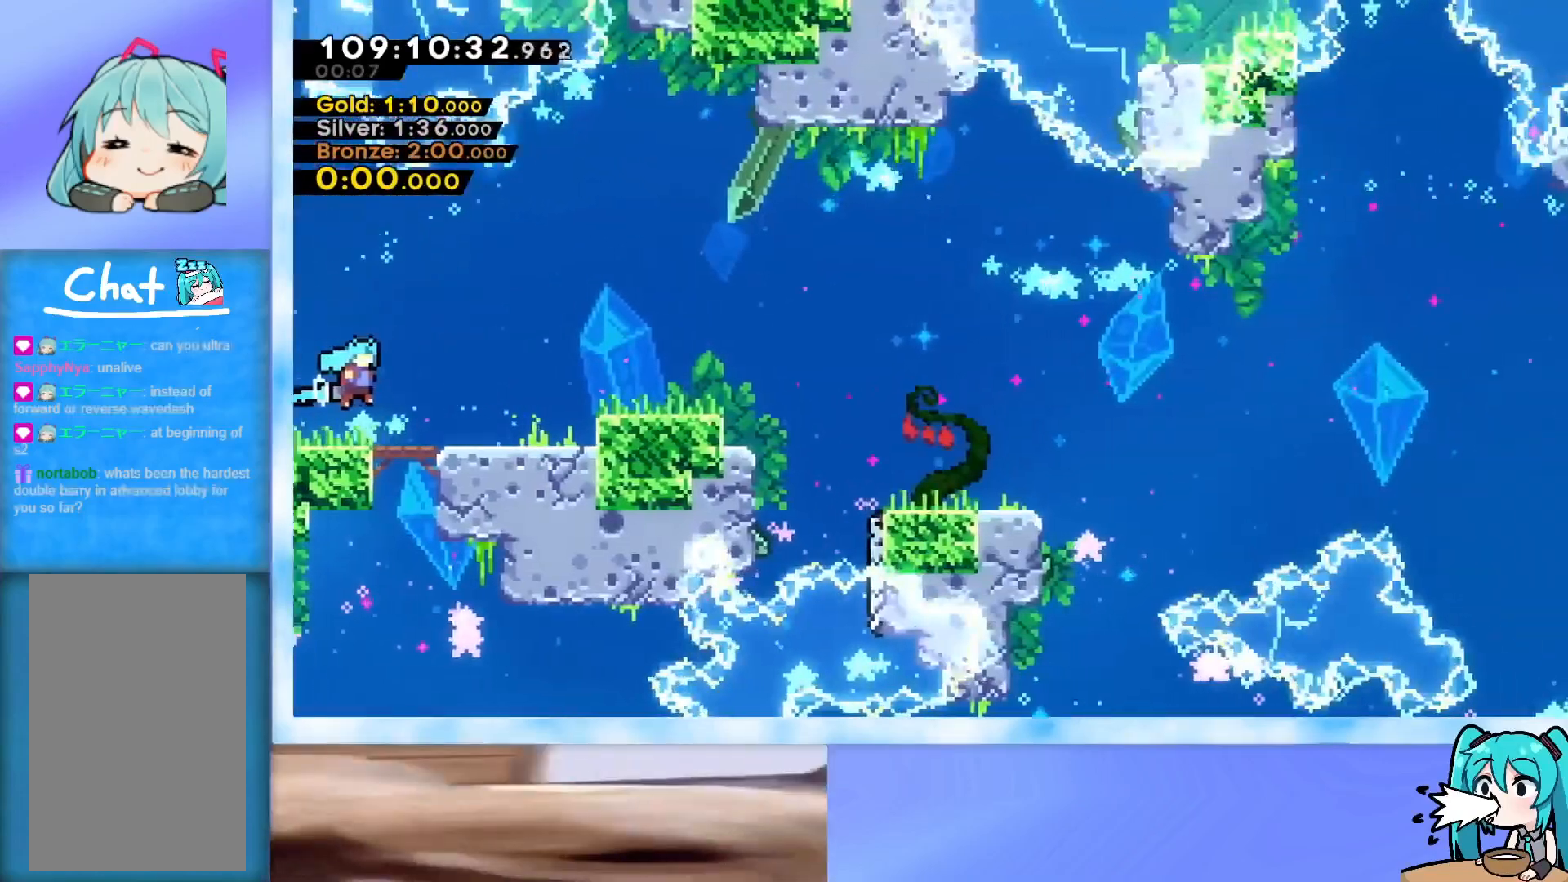
{"keys": ["right"], "events": [[50, "jump", "up"], [334, "demo", "down"], [417, "demo", "up"]]}
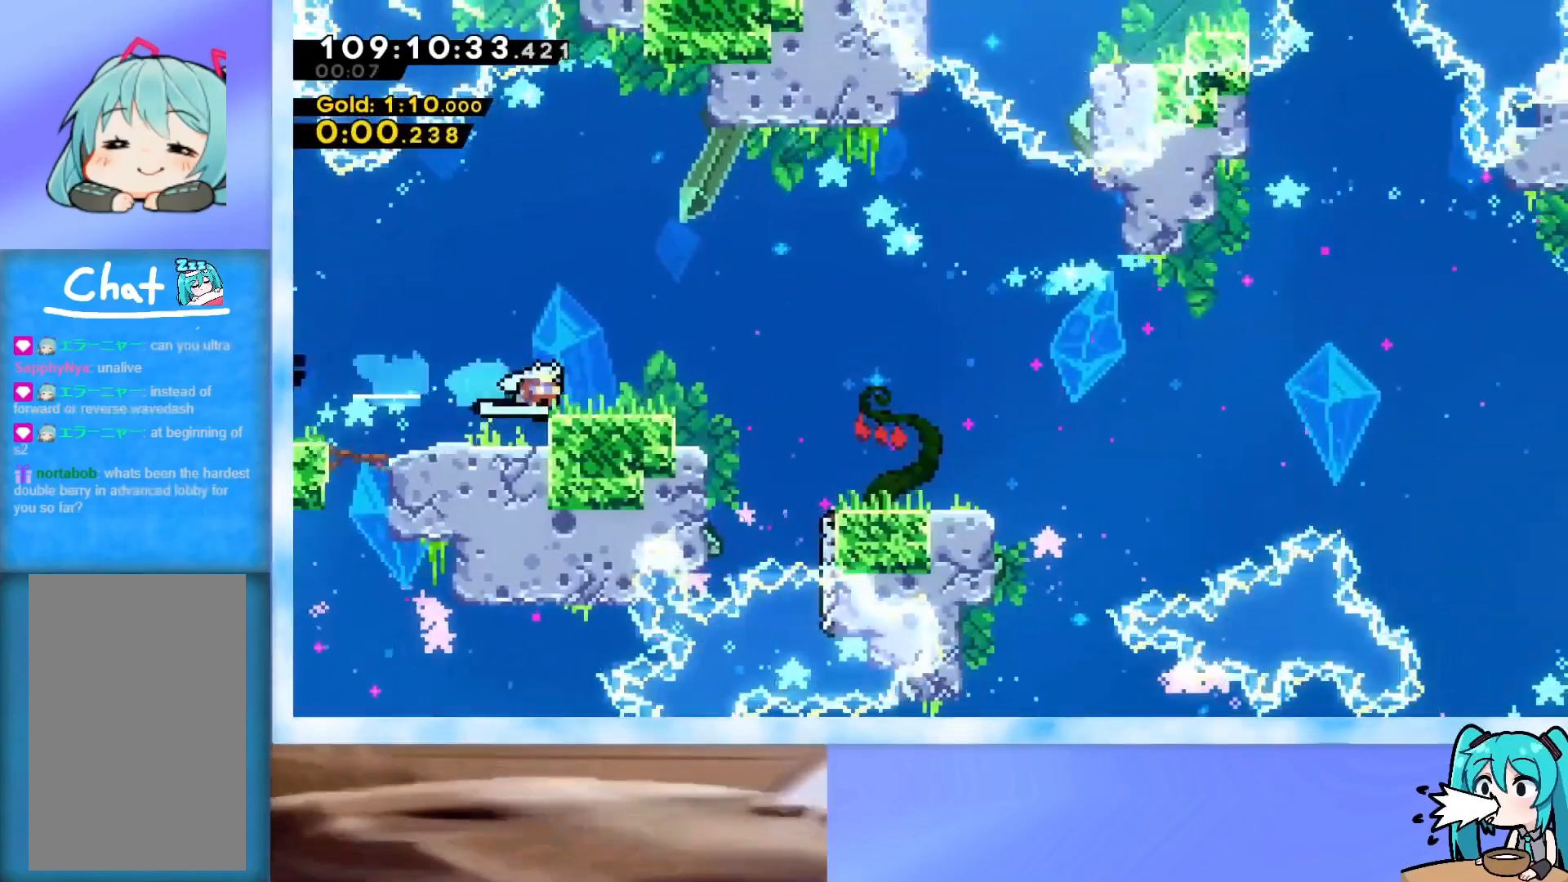
{"keys": ["jump", "right"], "events": [[16, "jump", "down"], [150, "down", "down"], [200, "dash", "down"], [383, "dash", "up"], [383, "down", "up"], [383, "jump", "up"], [483, "jump", "down"]]}
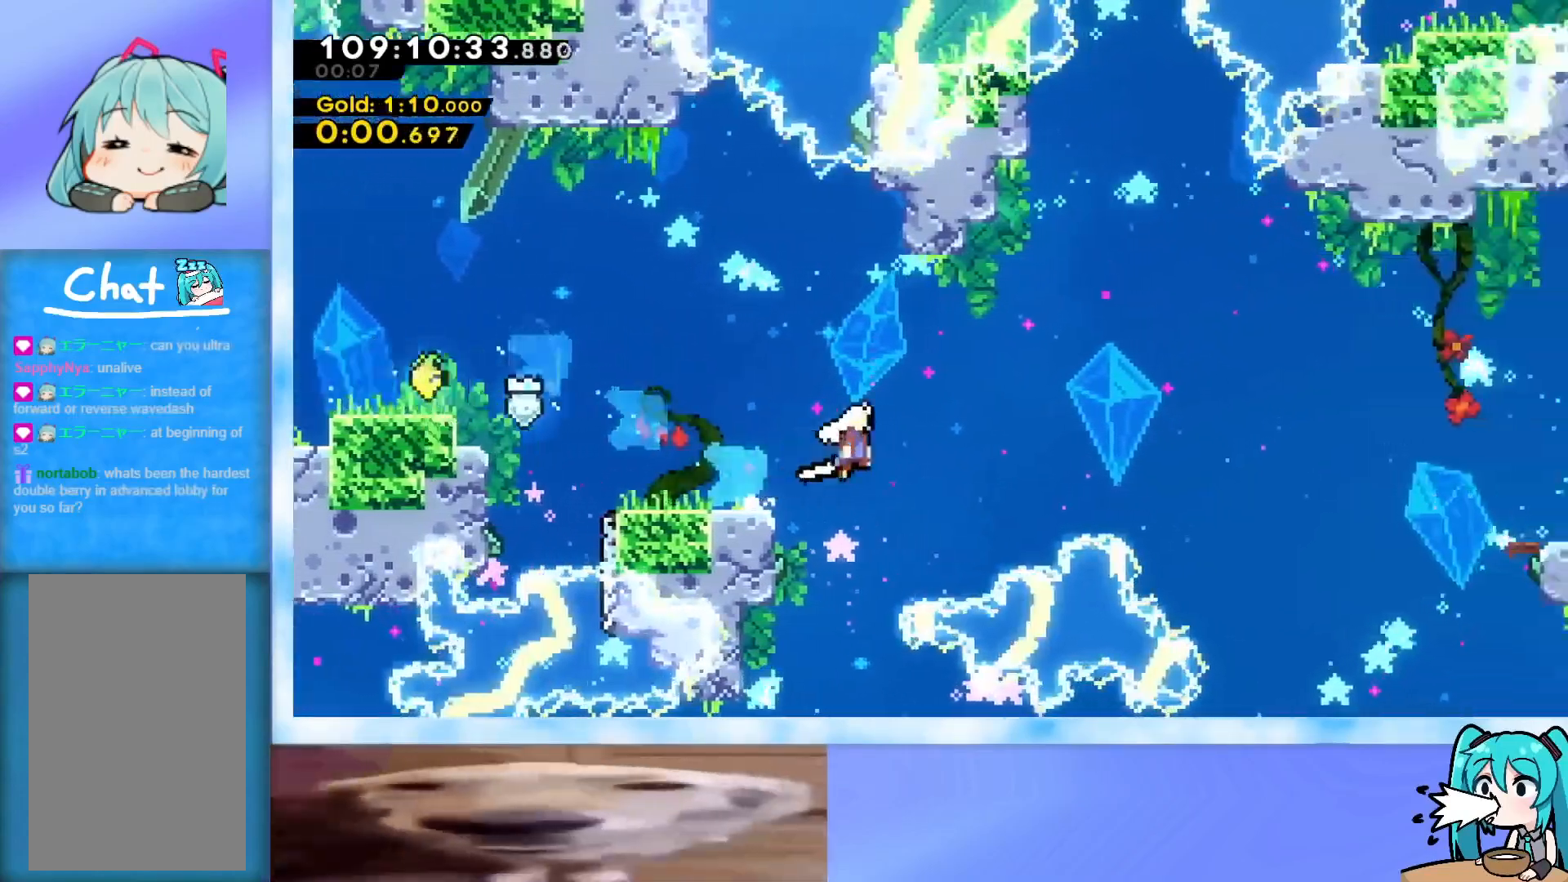
{"keys": ["right"], "events": [[217, "jump", "up"], [367, "dash", "down"], [451, "dash", "up"]]}
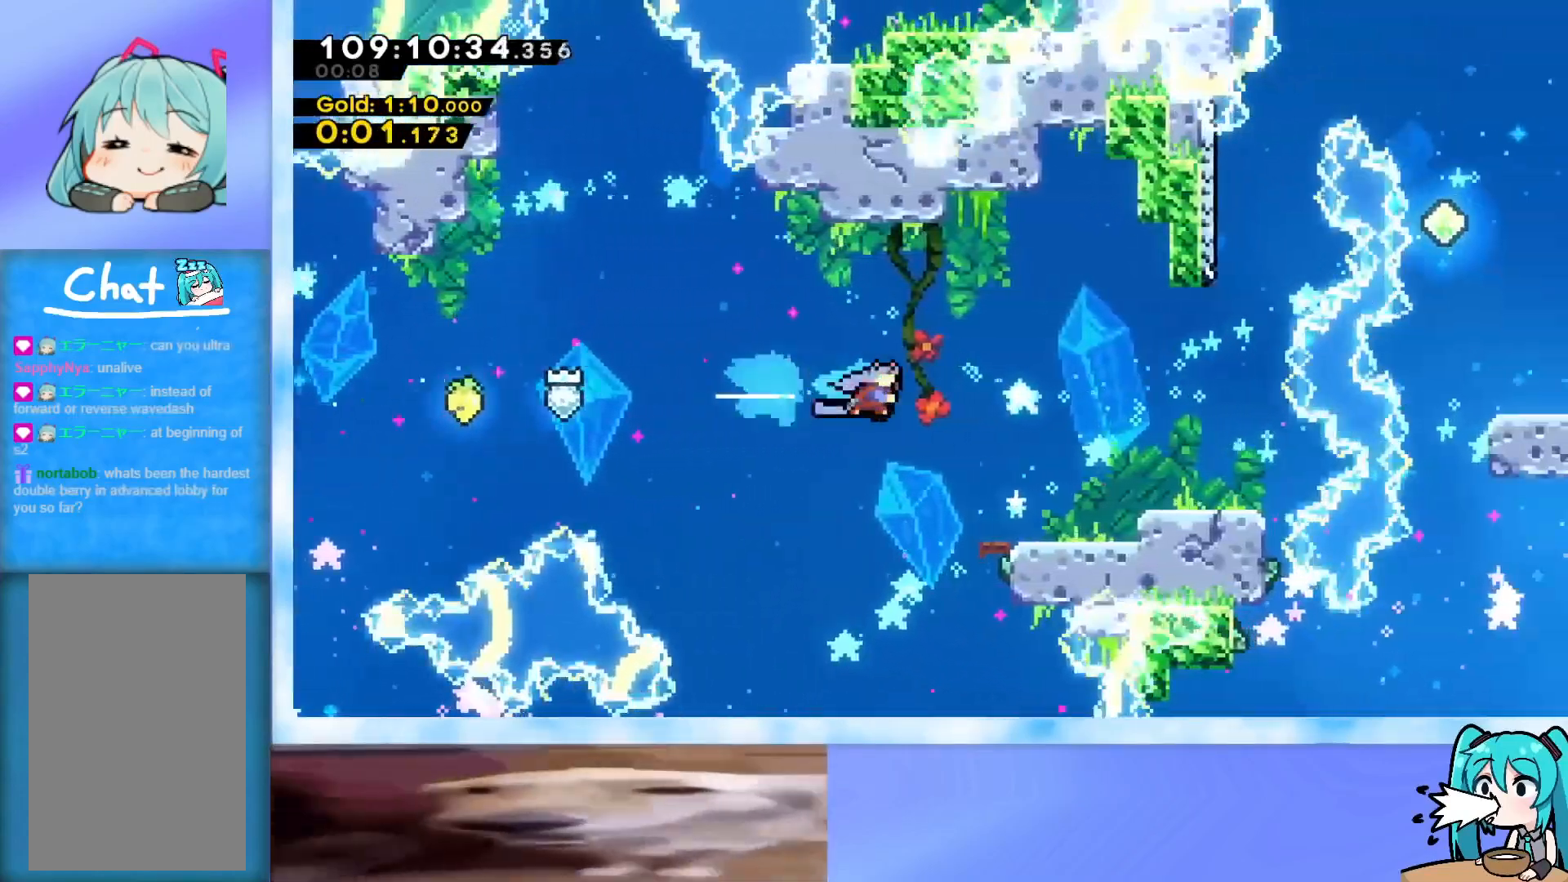
{"keys": ["jump", "right", "up"], "events": [[233, "right", "up"], [383, "right", "down"], [383, "up", "down"], [417, "jump", "down"]]}
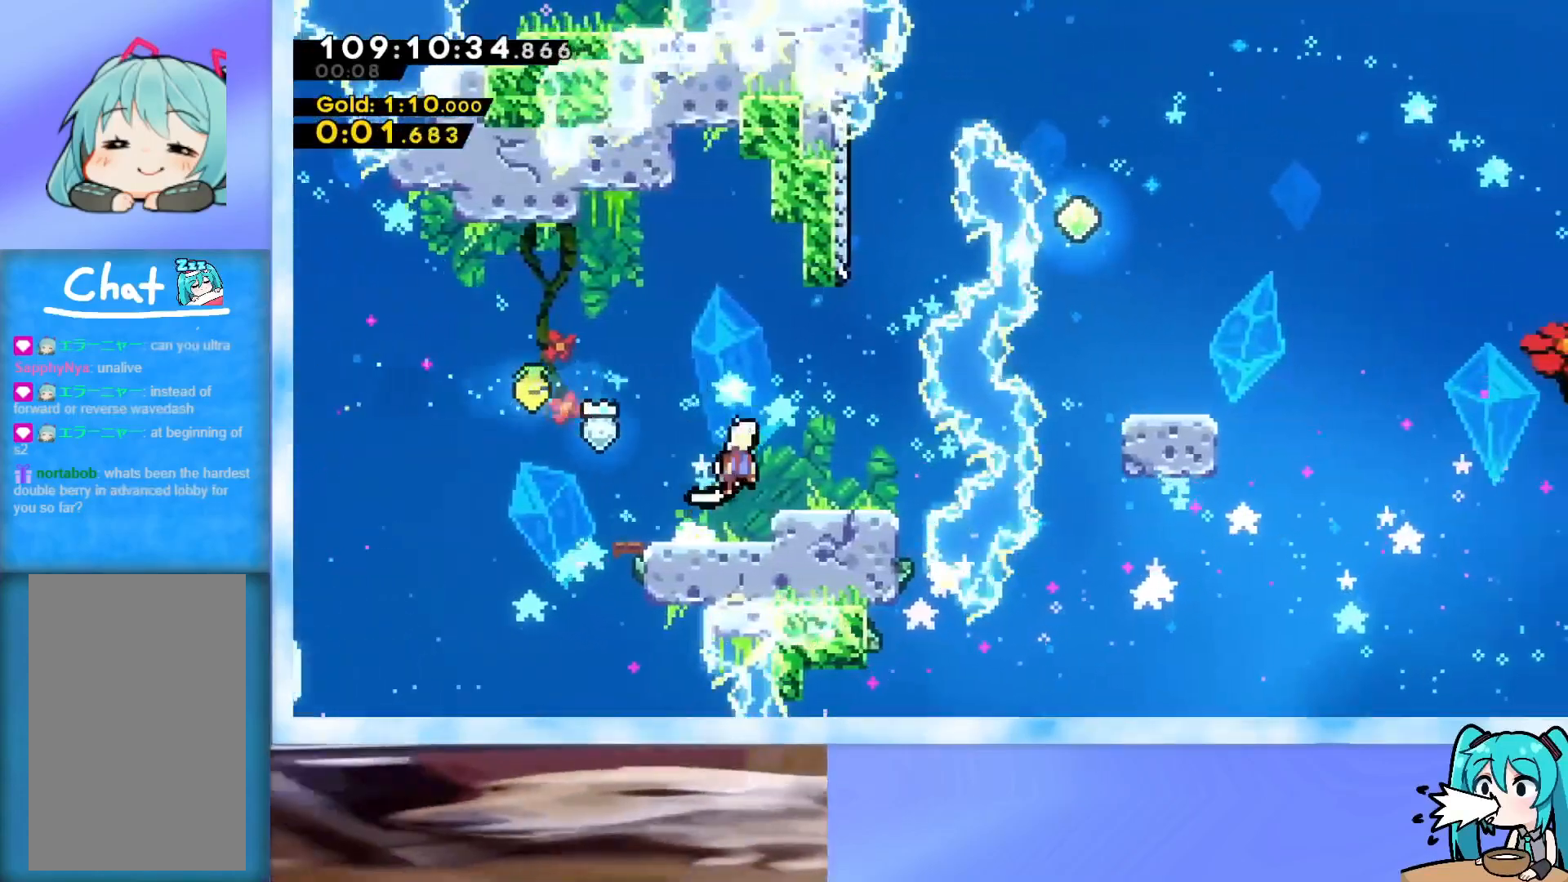
{"keys": ["dash", "up"], "events": [[250, "jump", "up"], [300, "dash", "down"], [300, "right", "up"]]}
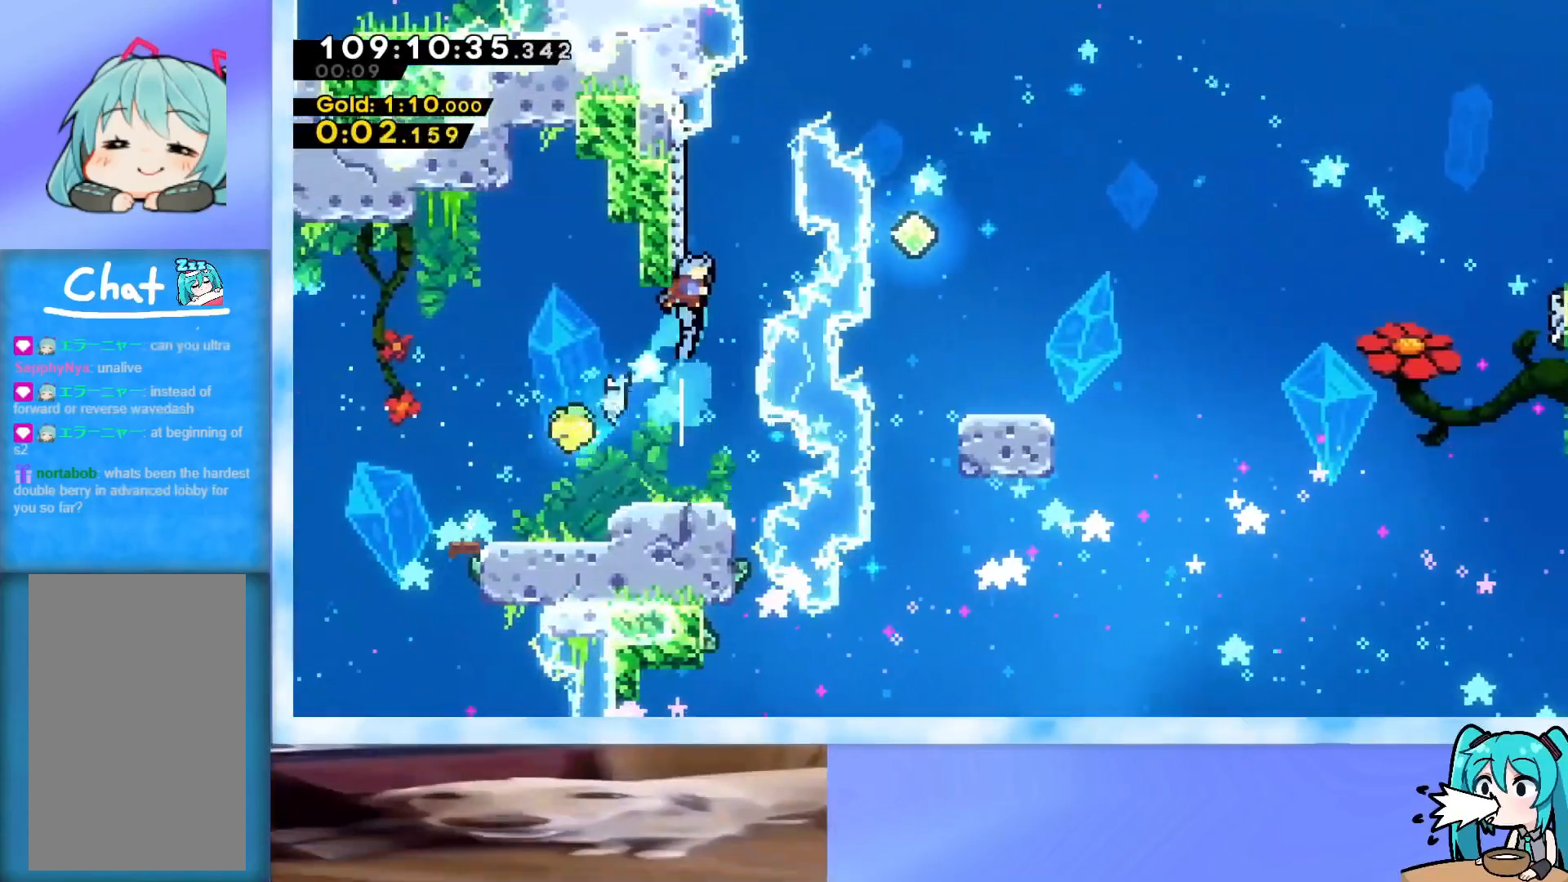
{"keys": ["down", "right"], "events": [[33, "dash", "up"], [133, "jump", "down"], [267, "right", "down"], [317, "jump", "up"], [367, "up", "up"], [450, "down", "down"]]}
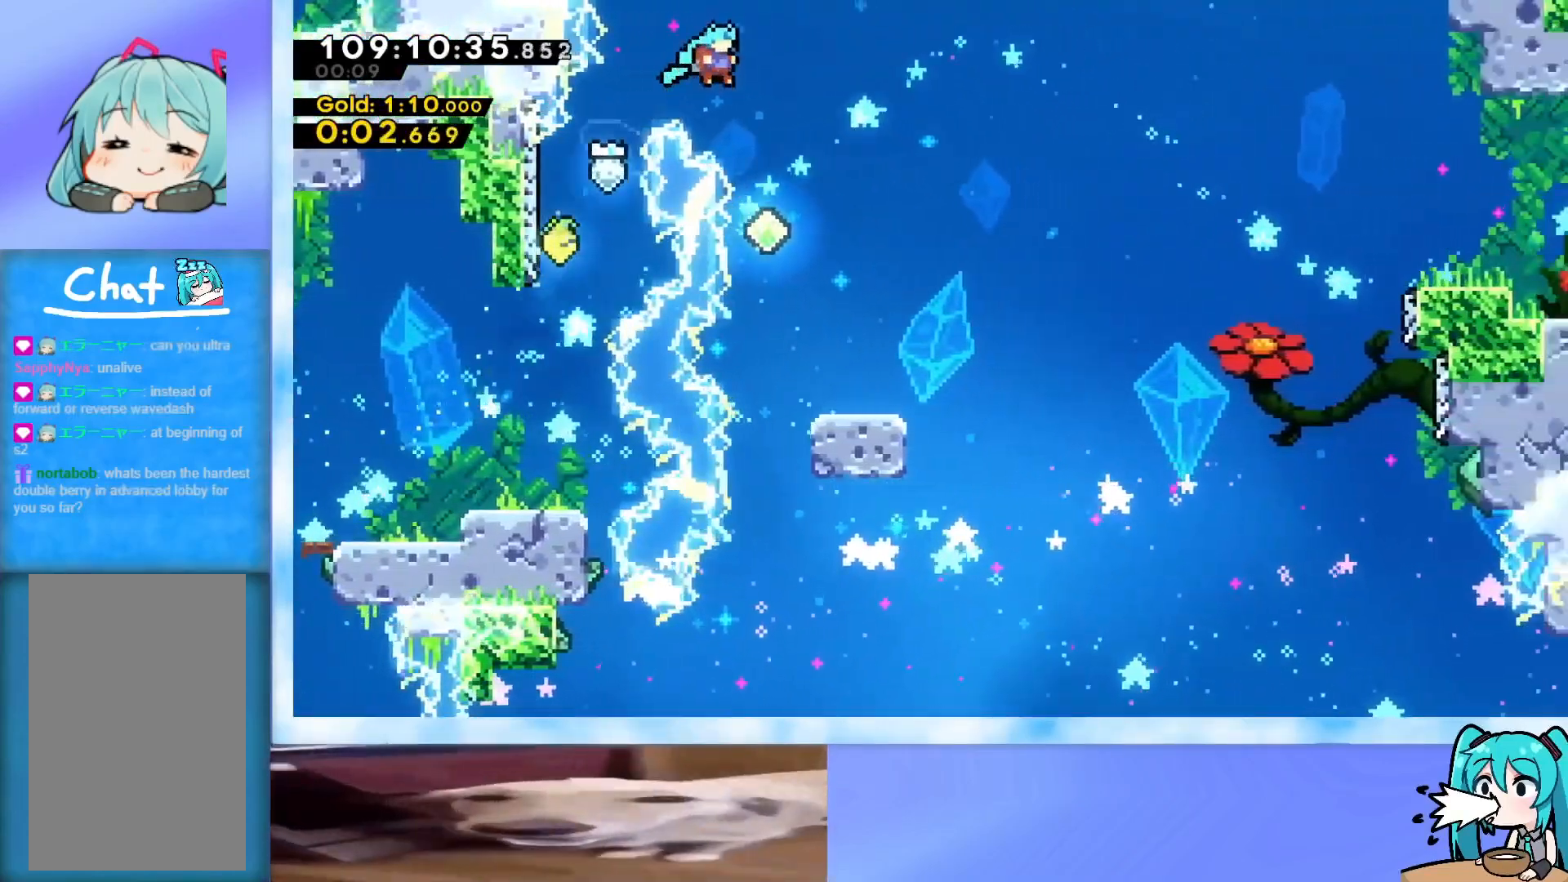
{"keys": ["dash", "down", "right"], "events": [[134, "right", "up"], [334, "right", "down"], [467, "dash", "down"]]}
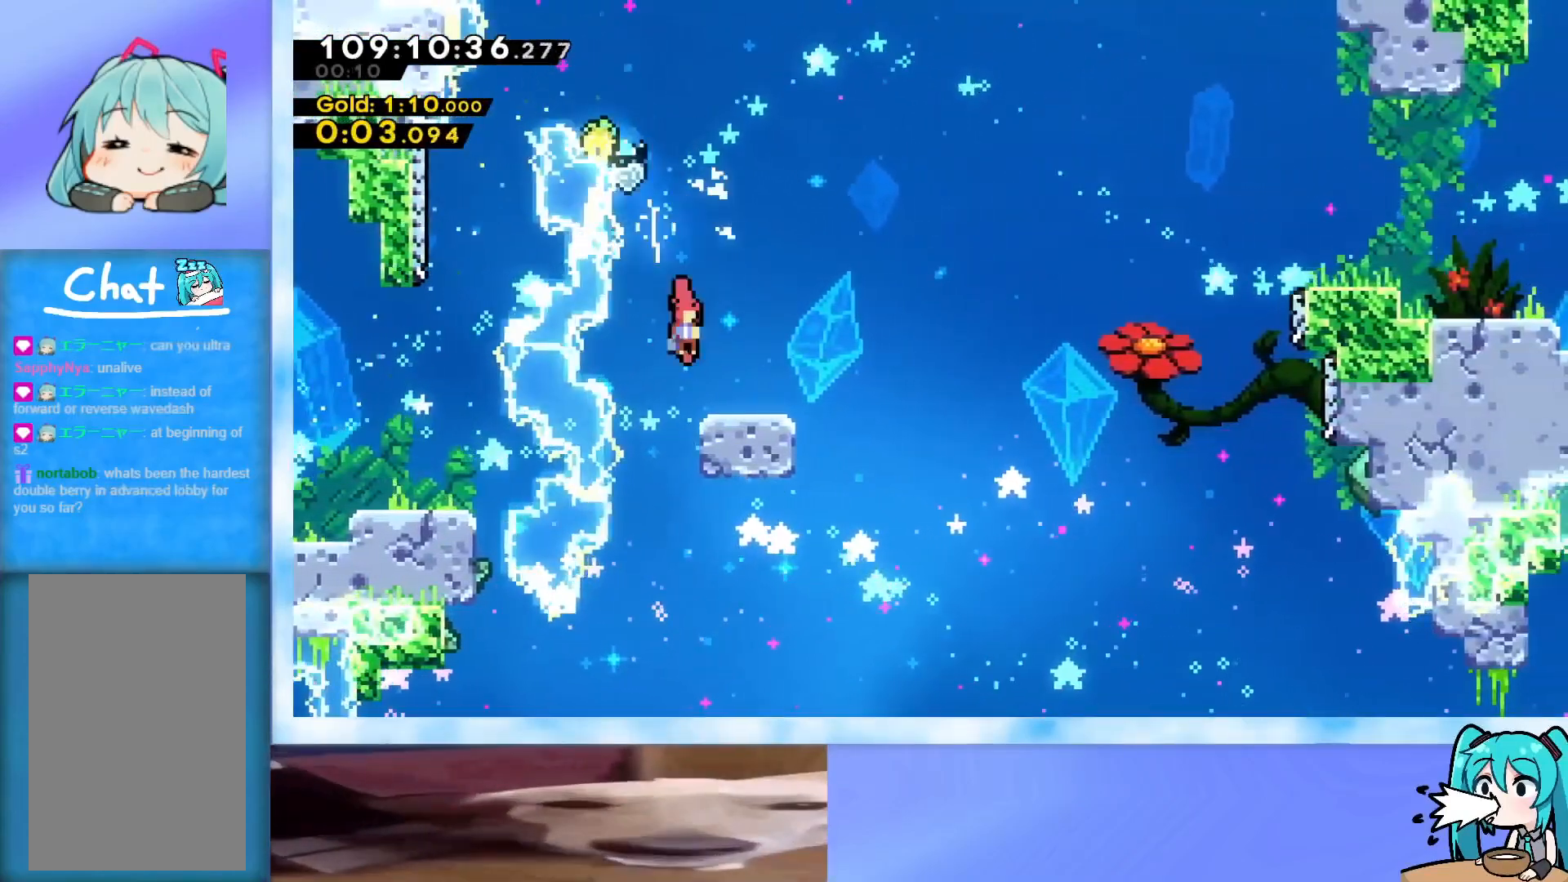
{"keys": ["dash", "jump", "right", "up"], "events": [[116, "dash", "up"], [150, "down", "up"], [200, "jump", "down"], [300, "up", "down"], [484, "dash", "down"]]}
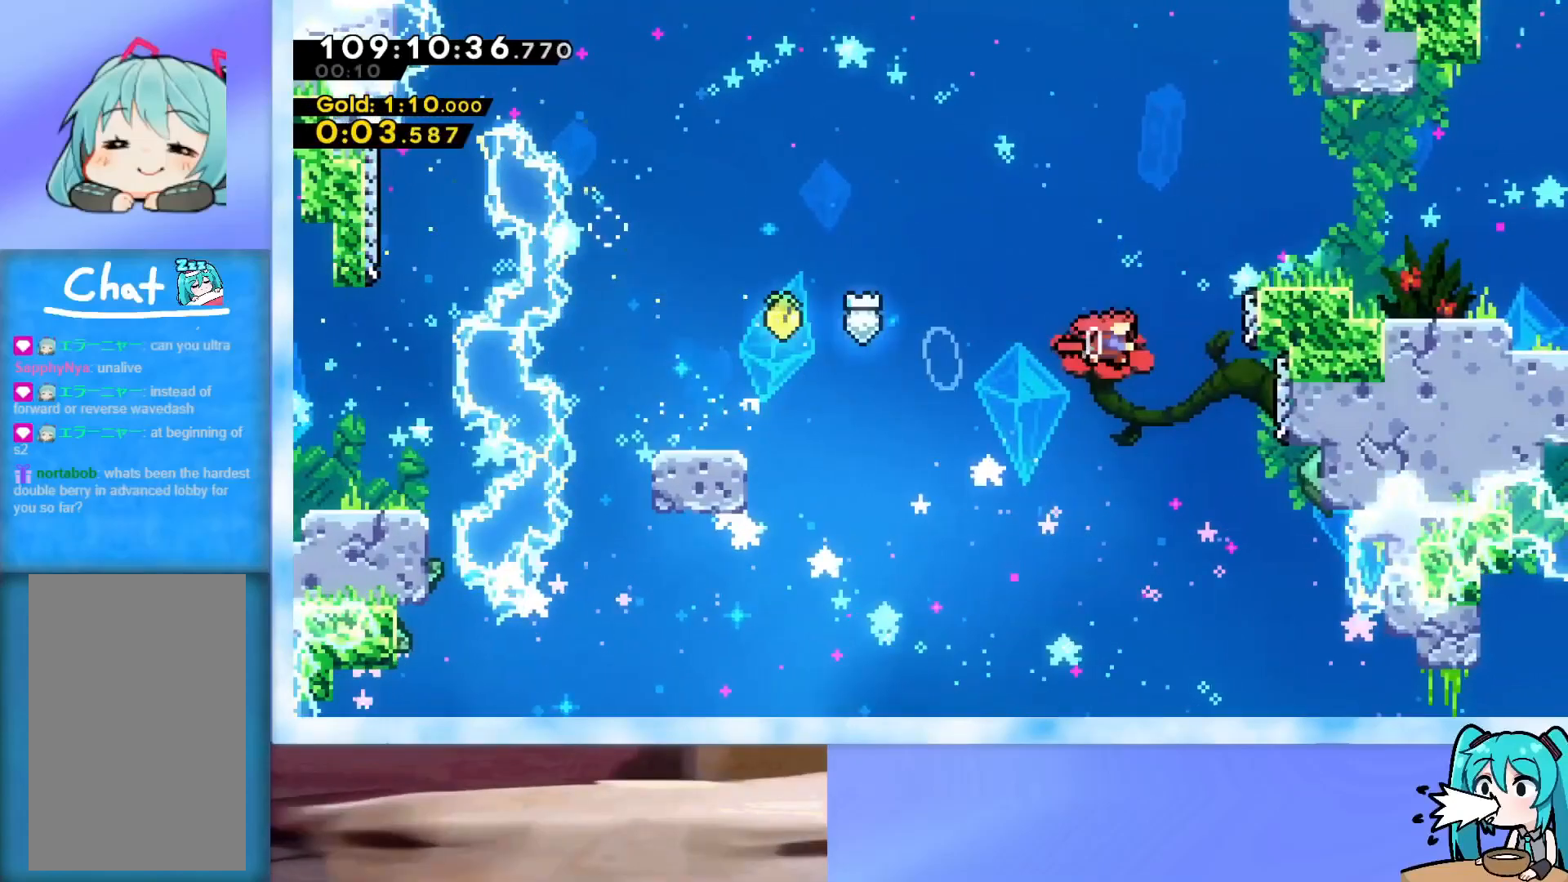
{"keys": ["right"], "events": [[217, "dash", "up"], [267, "jump", "up"], [317, "up", "up"]]}
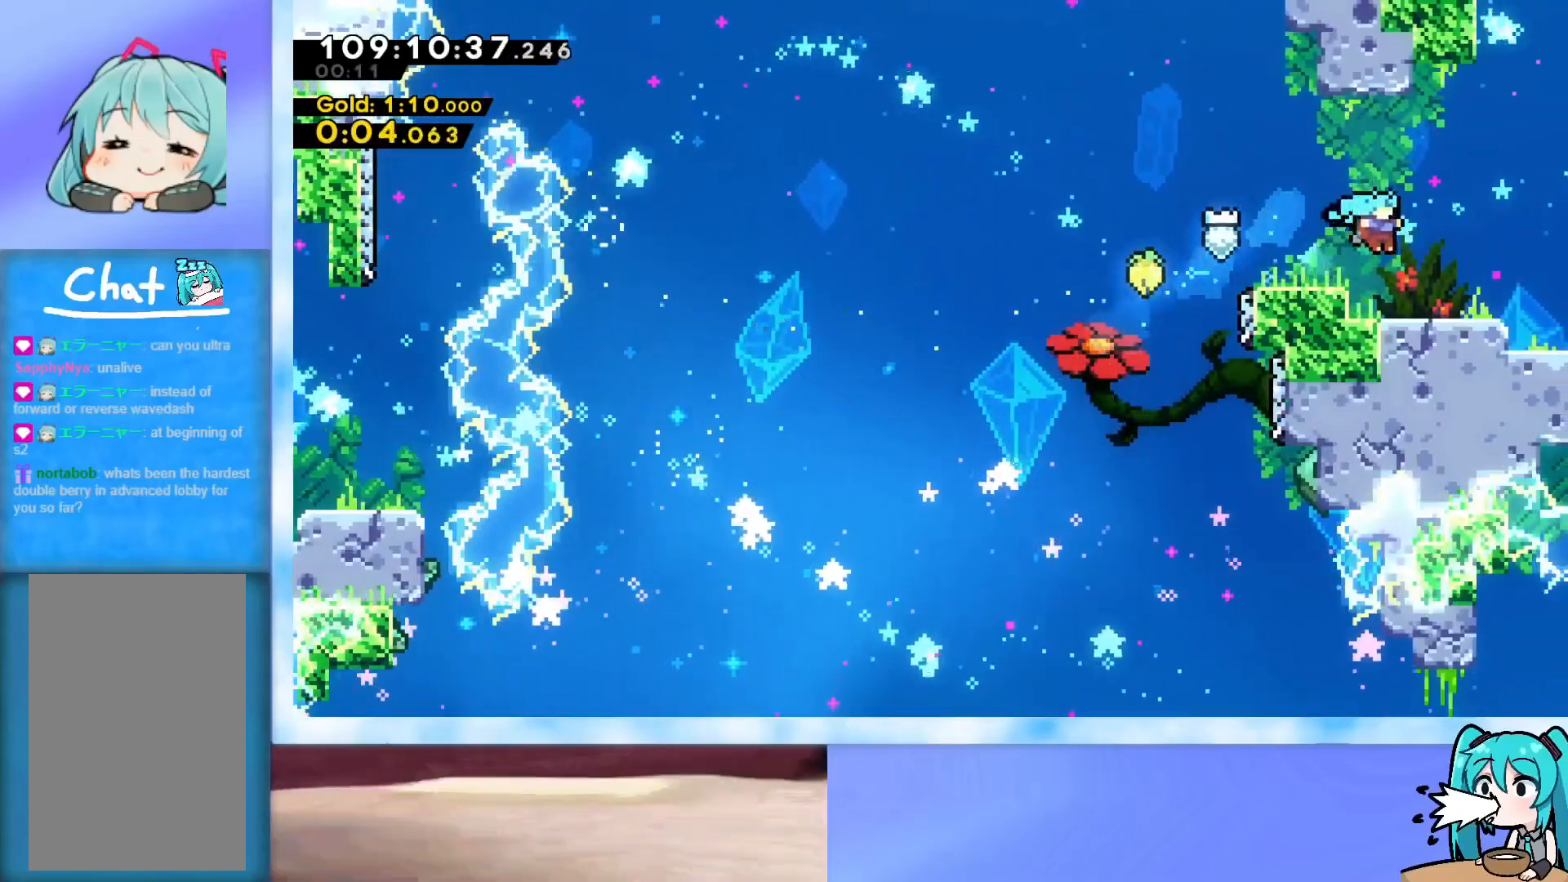
{"keys": ["right"], "events": [[133, "demo", "down"], [183, "jump", "down"], [333, "demo", "up"], [333, "jump", "up"]]}
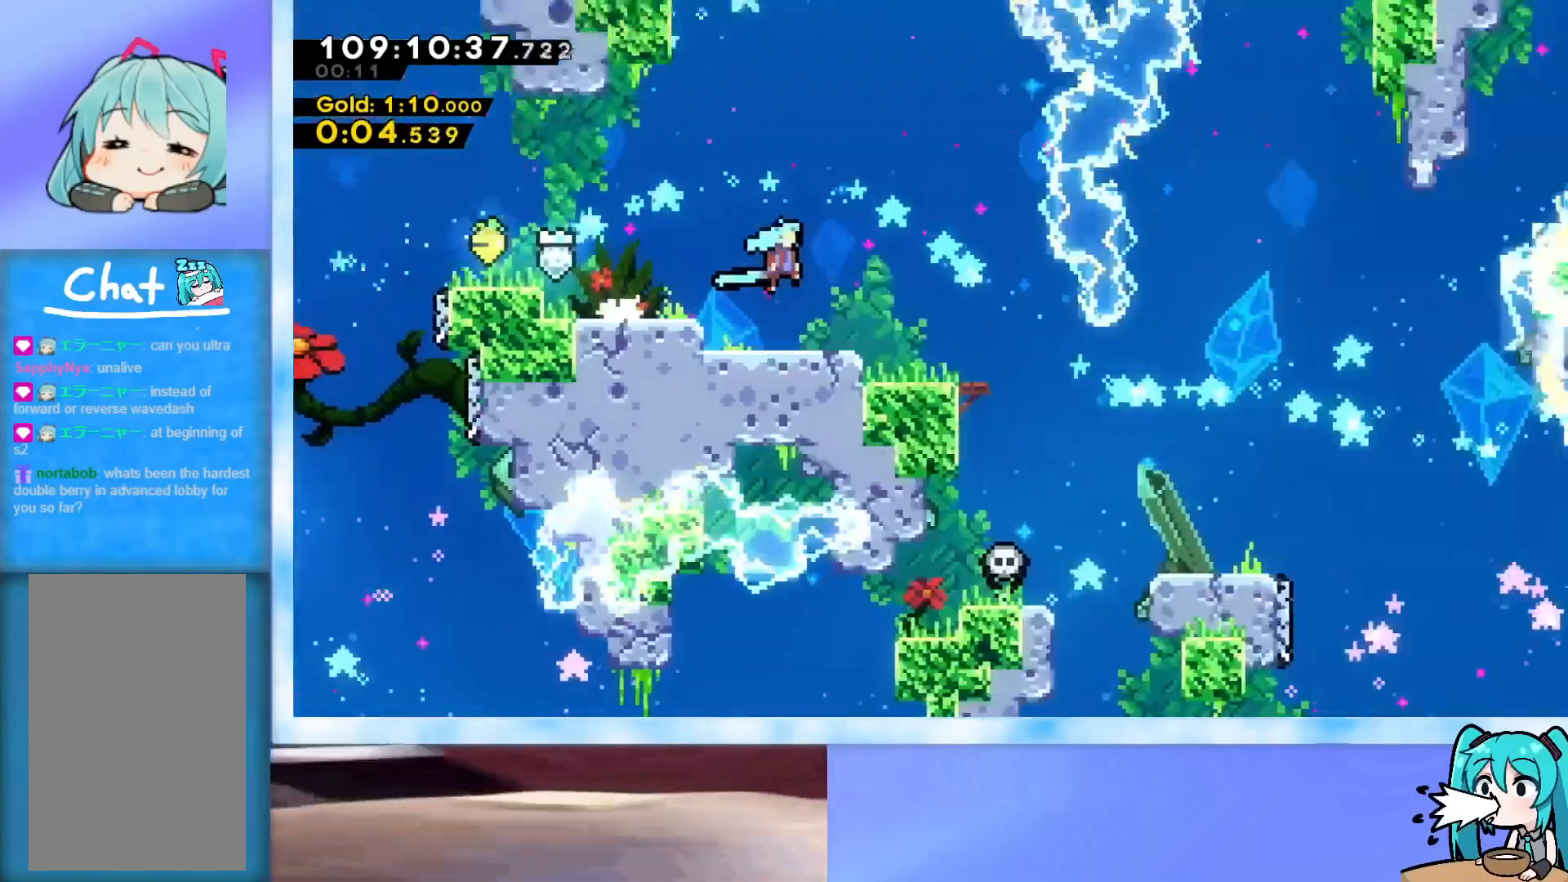
{"keys": ["right"], "events": []}
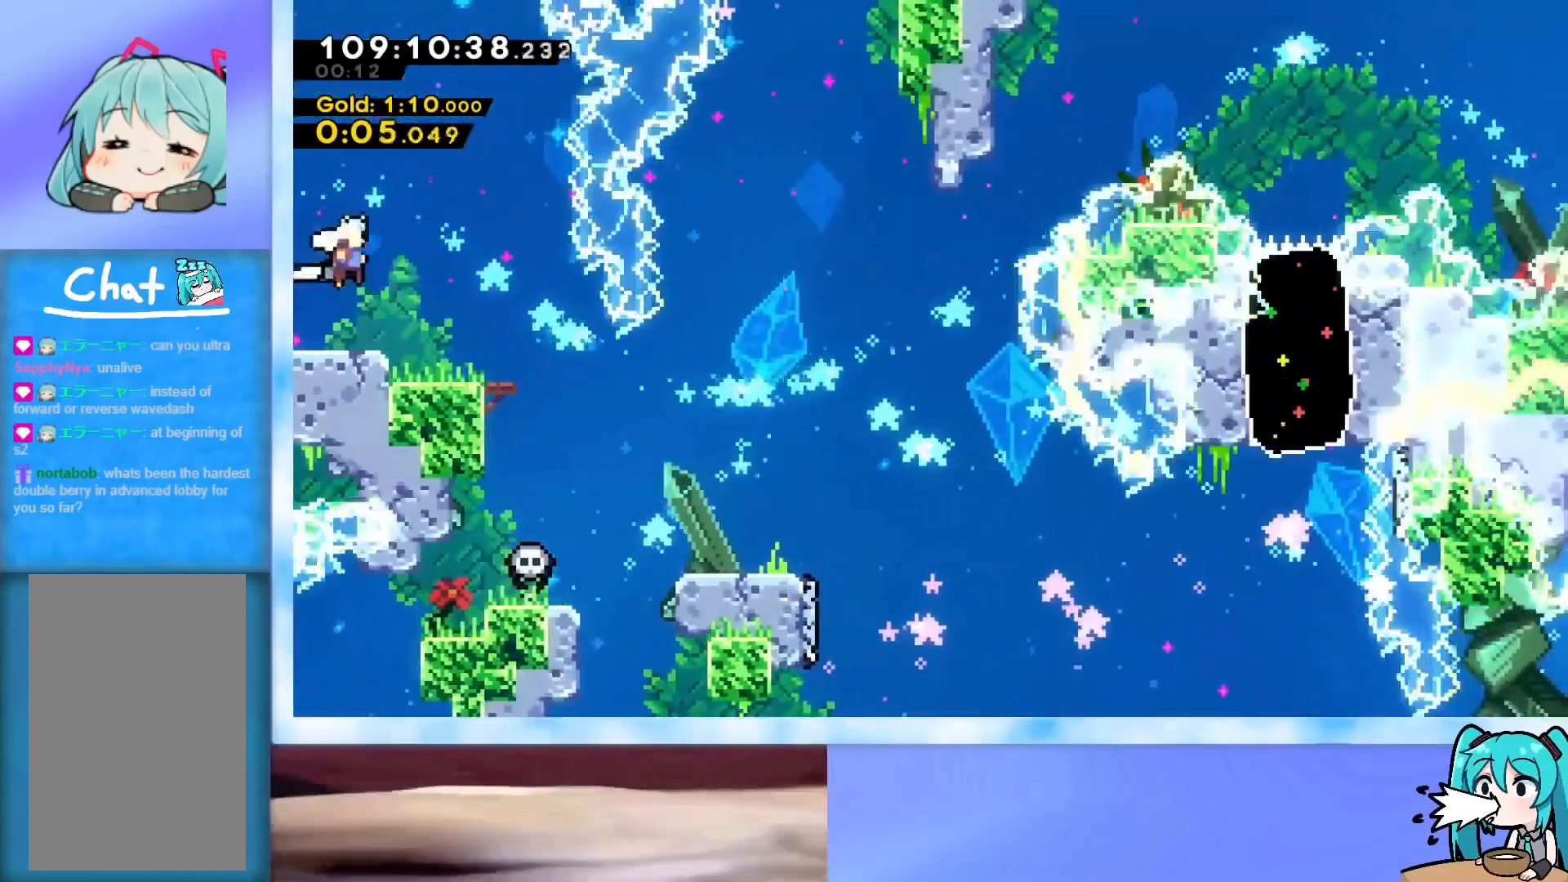
{"keys": ["dash", "down", "right"], "events": [[83, "down", "down"], [200, "right", "up"], [350, "right", "down"], [383, "dash", "down"]]}
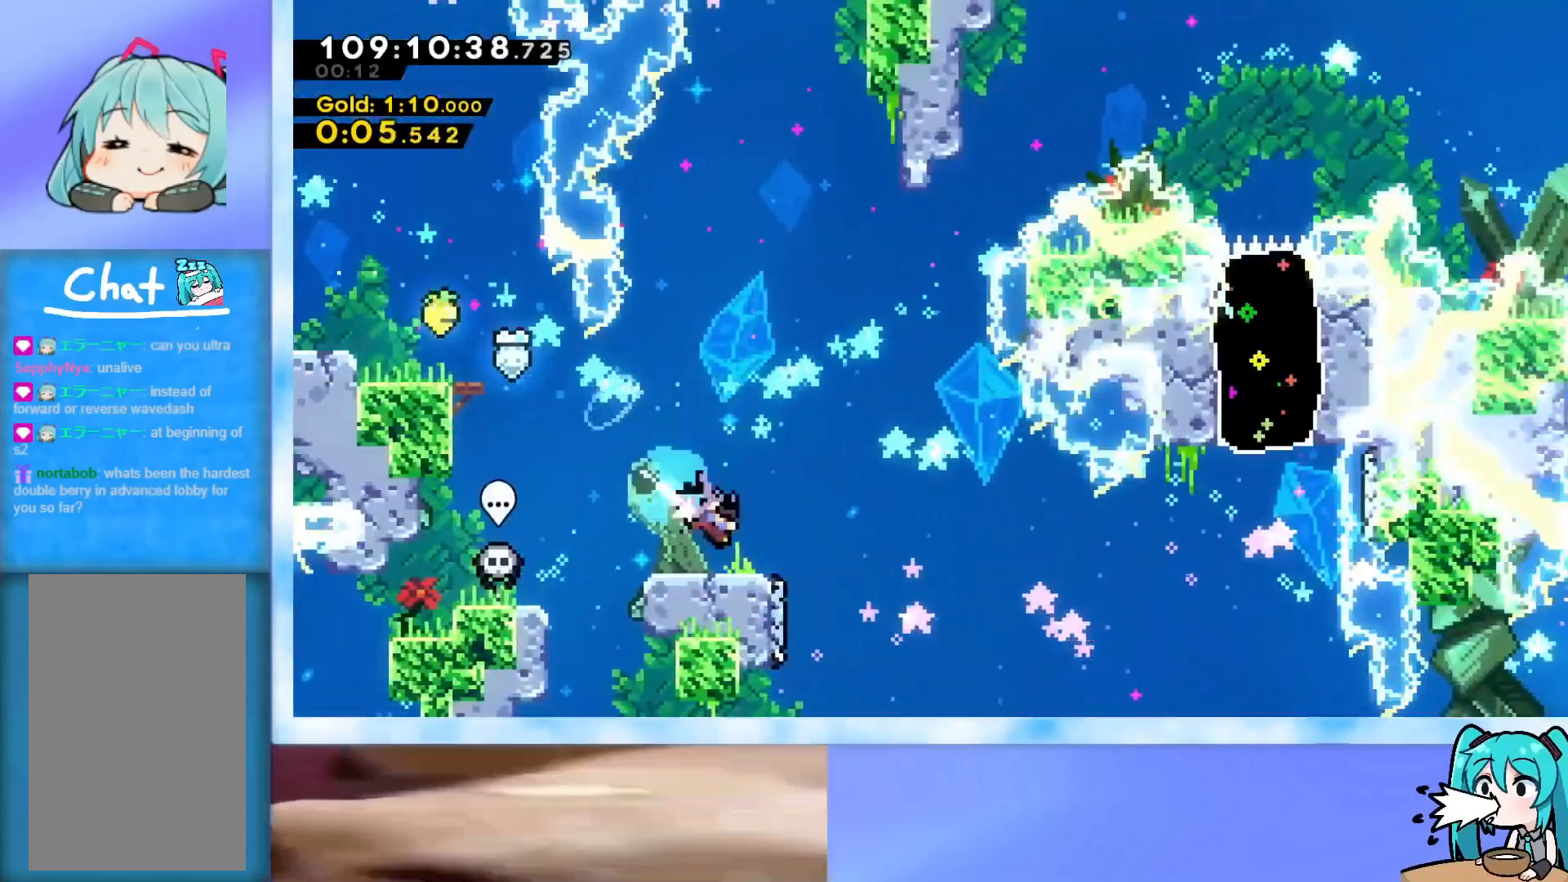
{"keys": ["up"], "events": [[34, "dash", "up"], [84, "down", "up"], [84, "jump", "down"], [451, "jump", "up"], [451, "right", "up"], [501, "up", "down"]]}
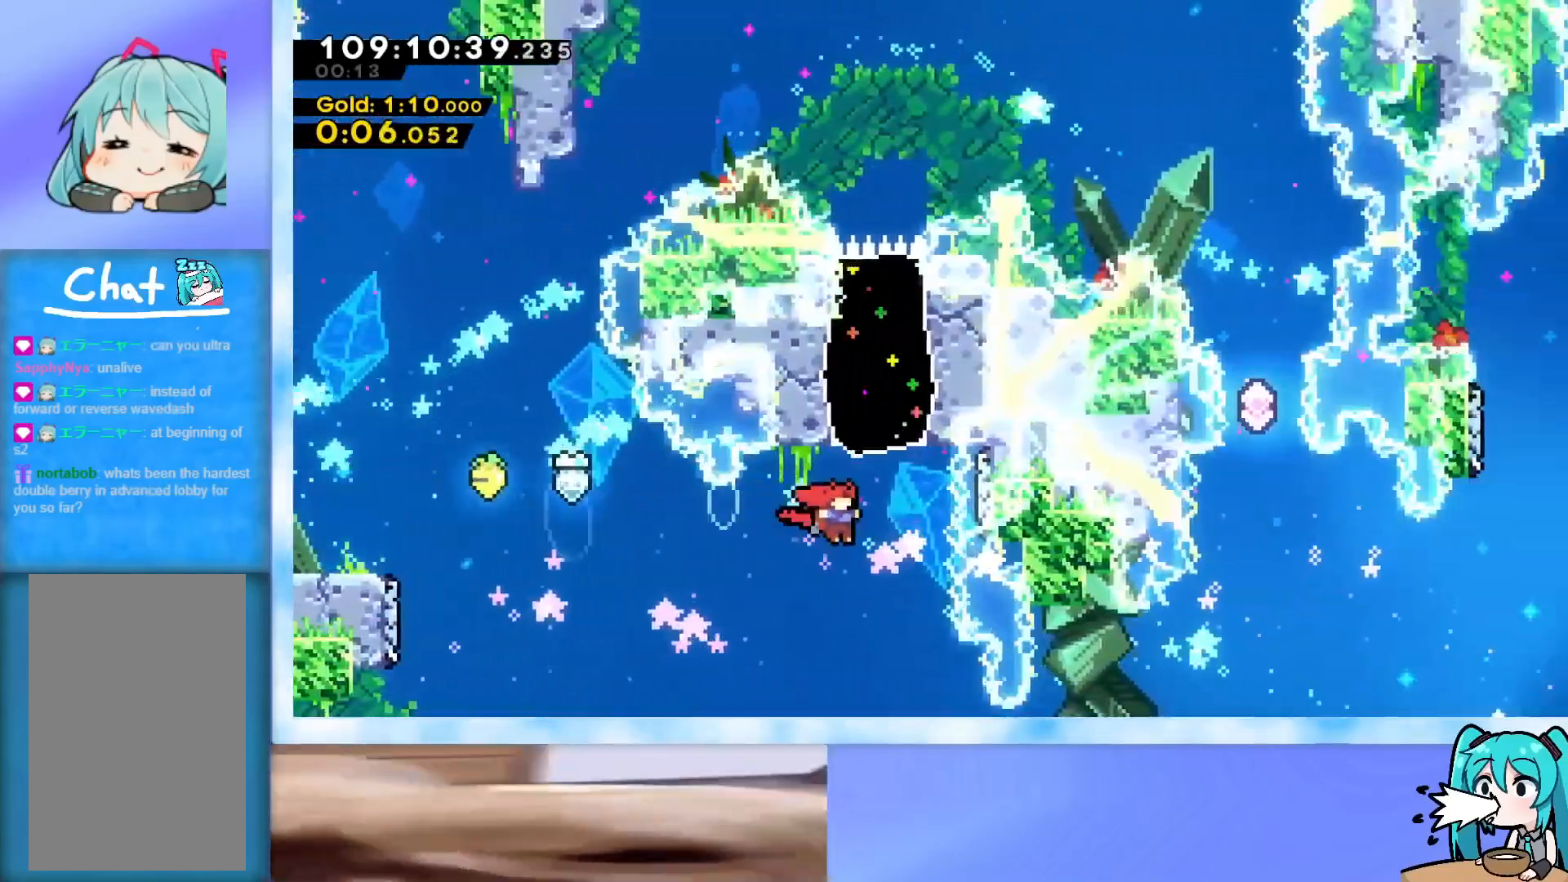
{"keys": ["right"], "events": [[50, "dash", "down"], [183, "right", "down"], [233, "dash", "up"], [333, "up", "up"]]}
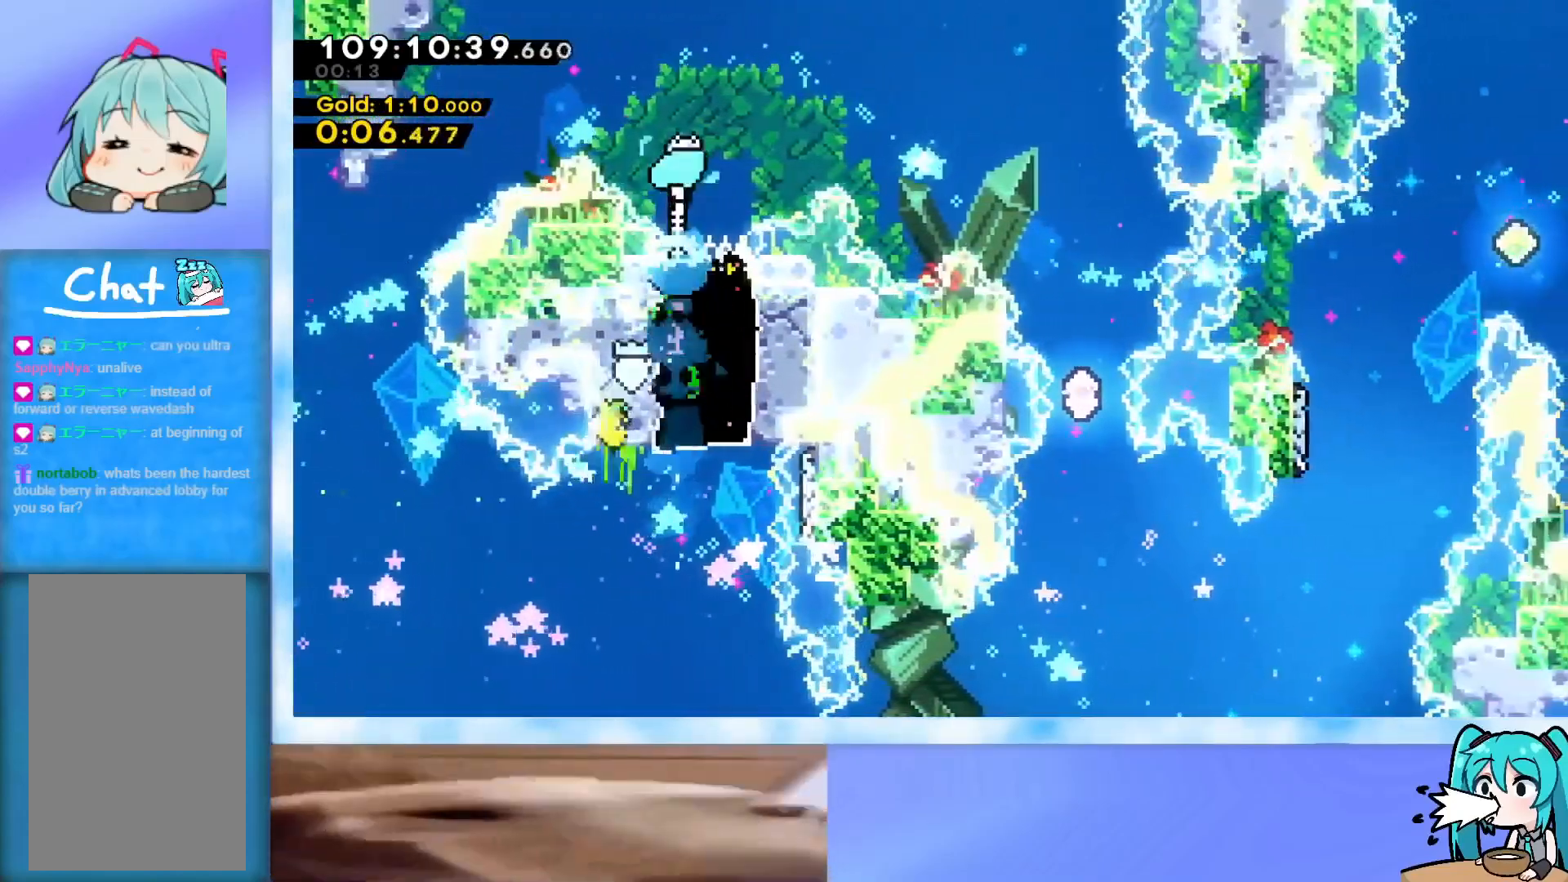
{"keys": ["down", "right"], "events": [[150, "dash", "down"], [250, "dash", "up"], [351, "down", "down"]]}
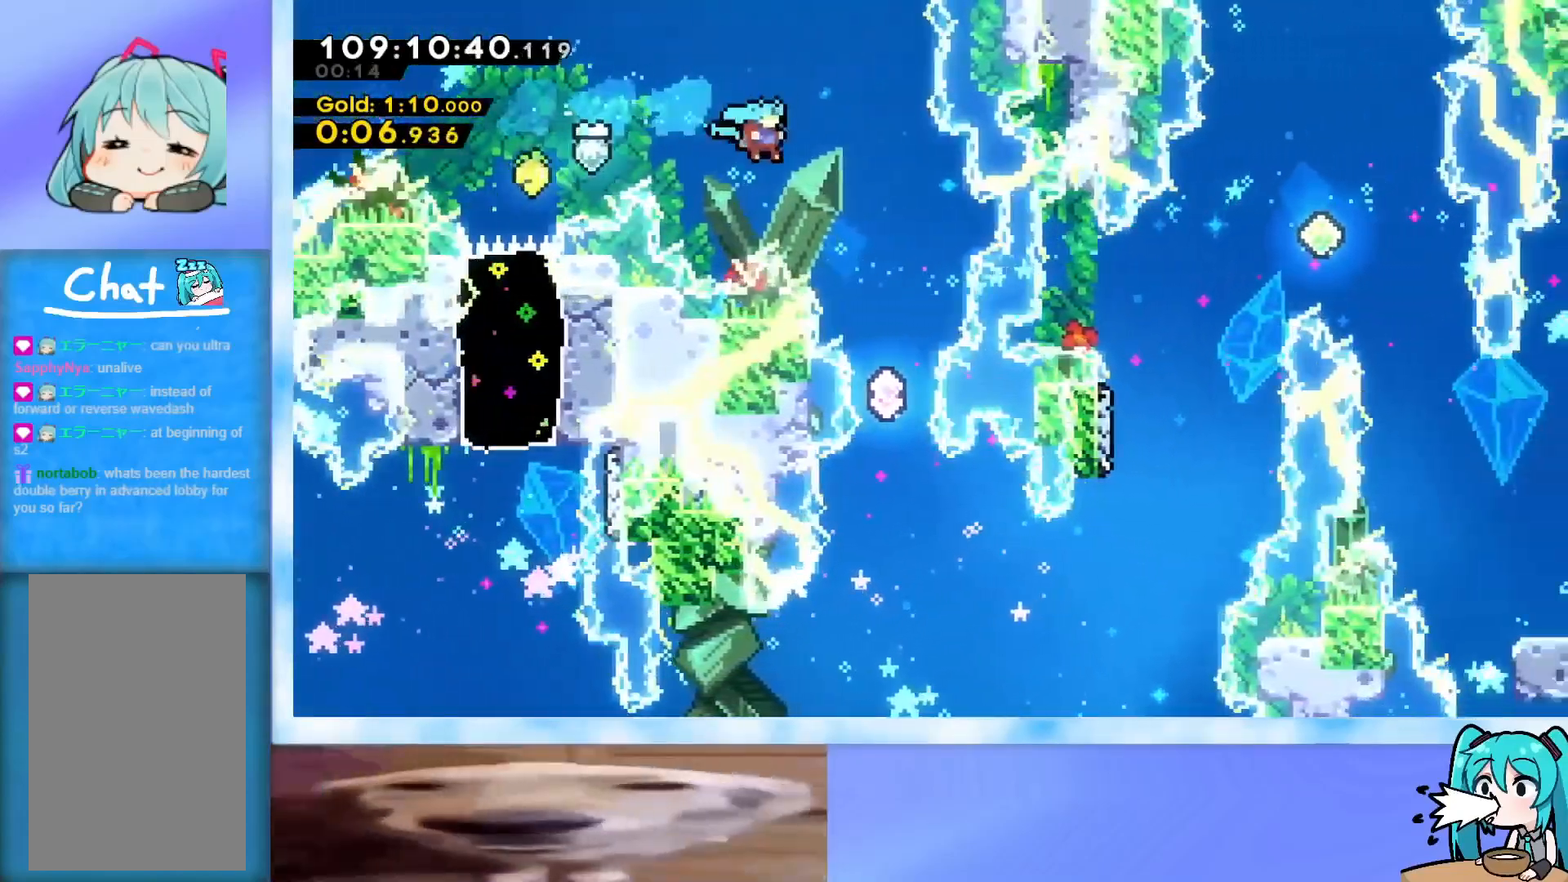
{"keys": ["down", "right"], "events": [[267, "right", "up"], [450, "right", "down"]]}
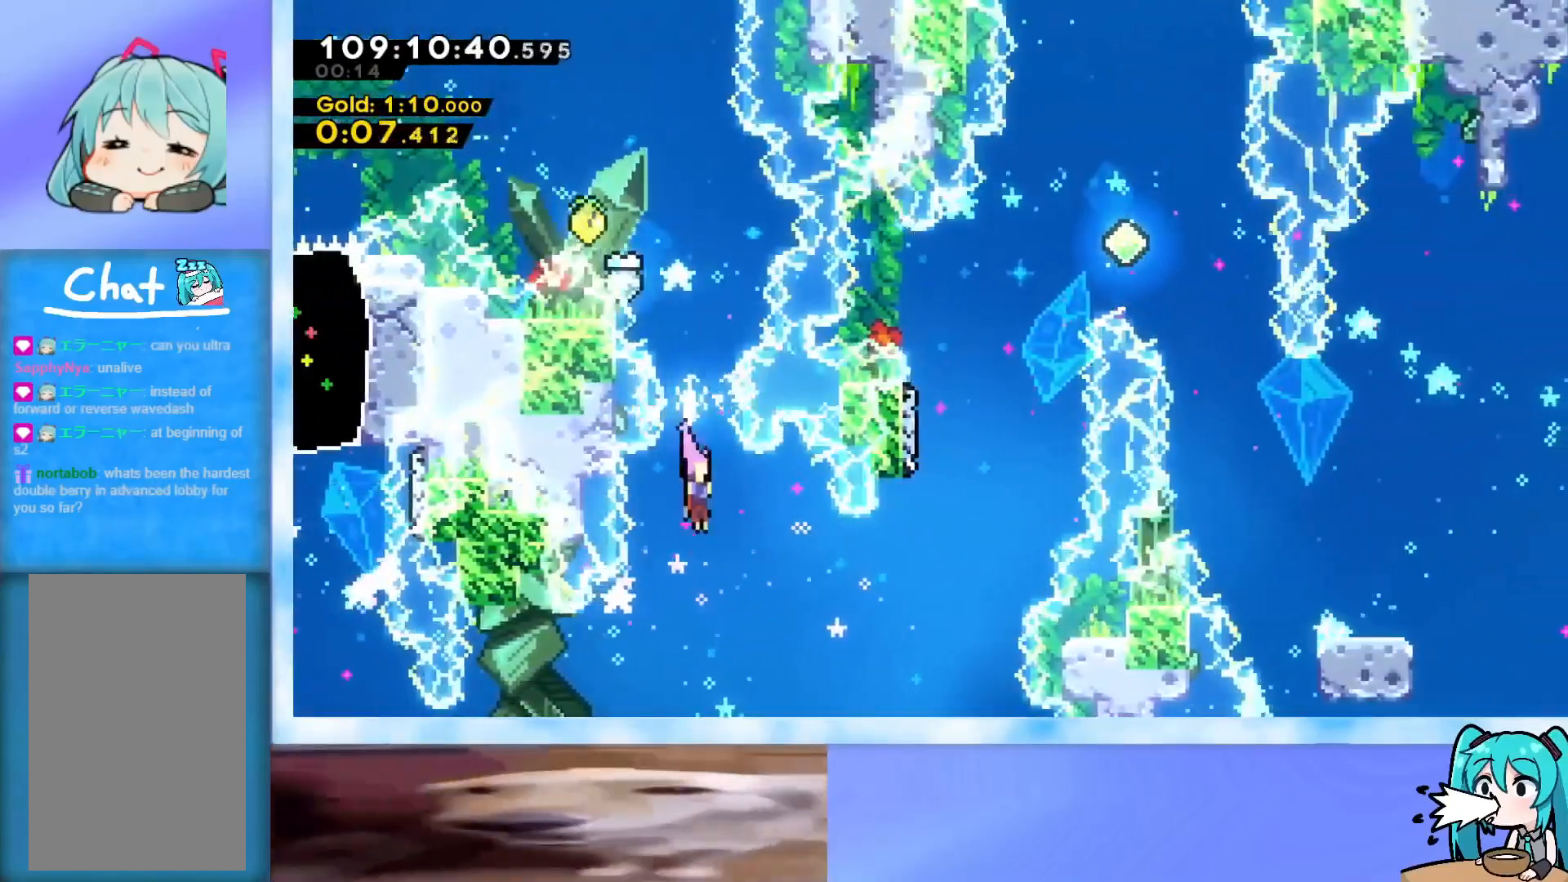
{"keys": ["dash", "up"], "events": [[50, "down", "up"], [100, "dash", "down"], [334, "dash", "up"], [334, "right", "up"], [367, "dash", "down"], [367, "up", "down"]]}
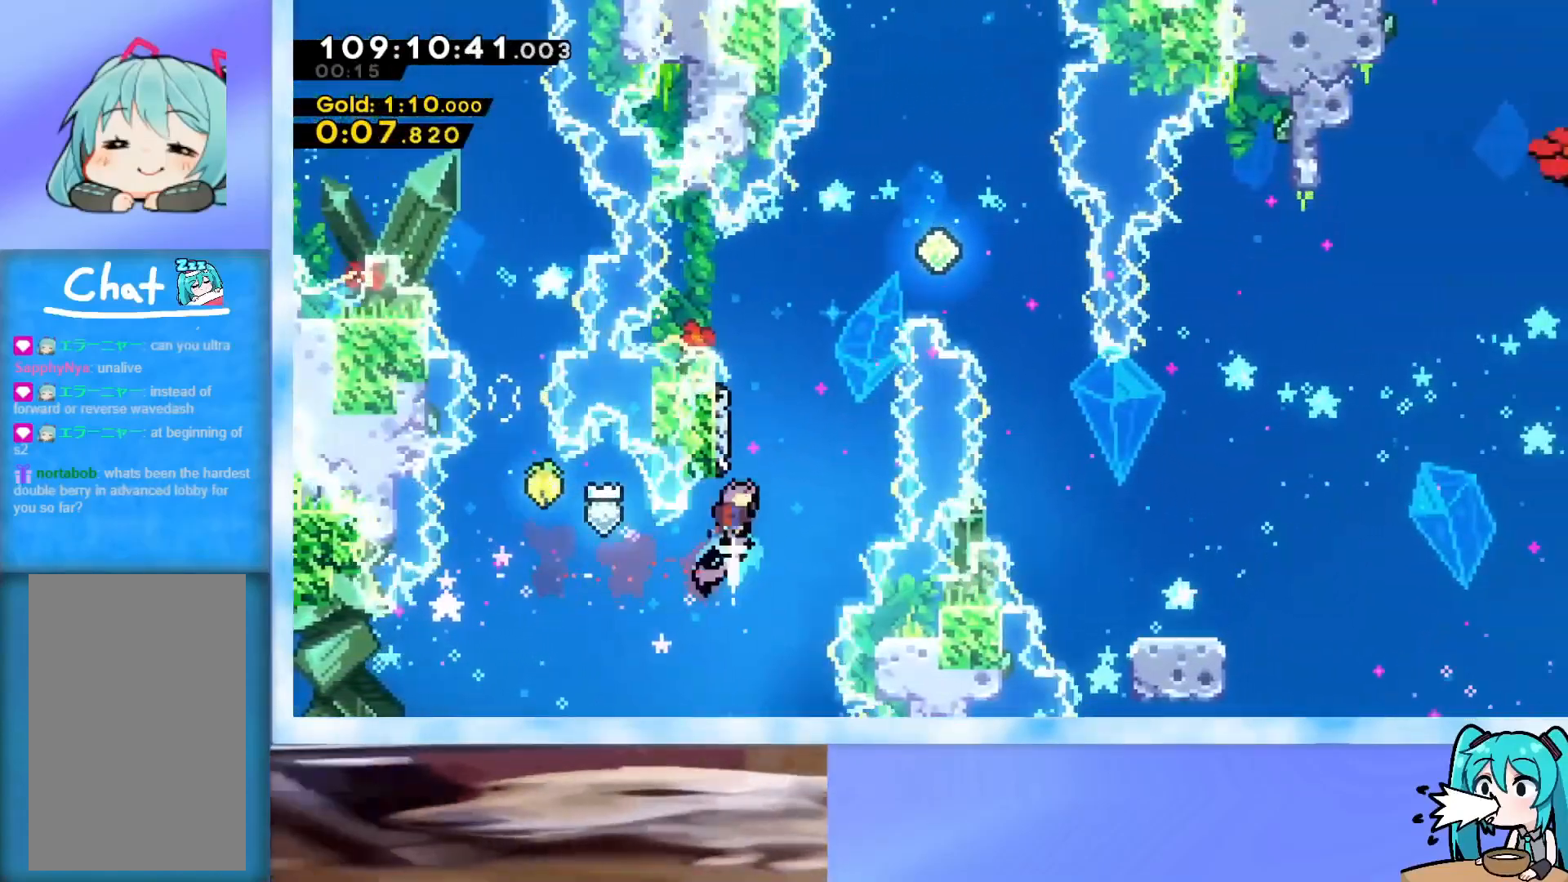
{"keys": ["down", "right"], "events": [[16, "dash", "up"], [116, "jump", "down"], [150, "right", "down"], [300, "up", "up"], [350, "jump", "up"], [383, "down", "down"]]}
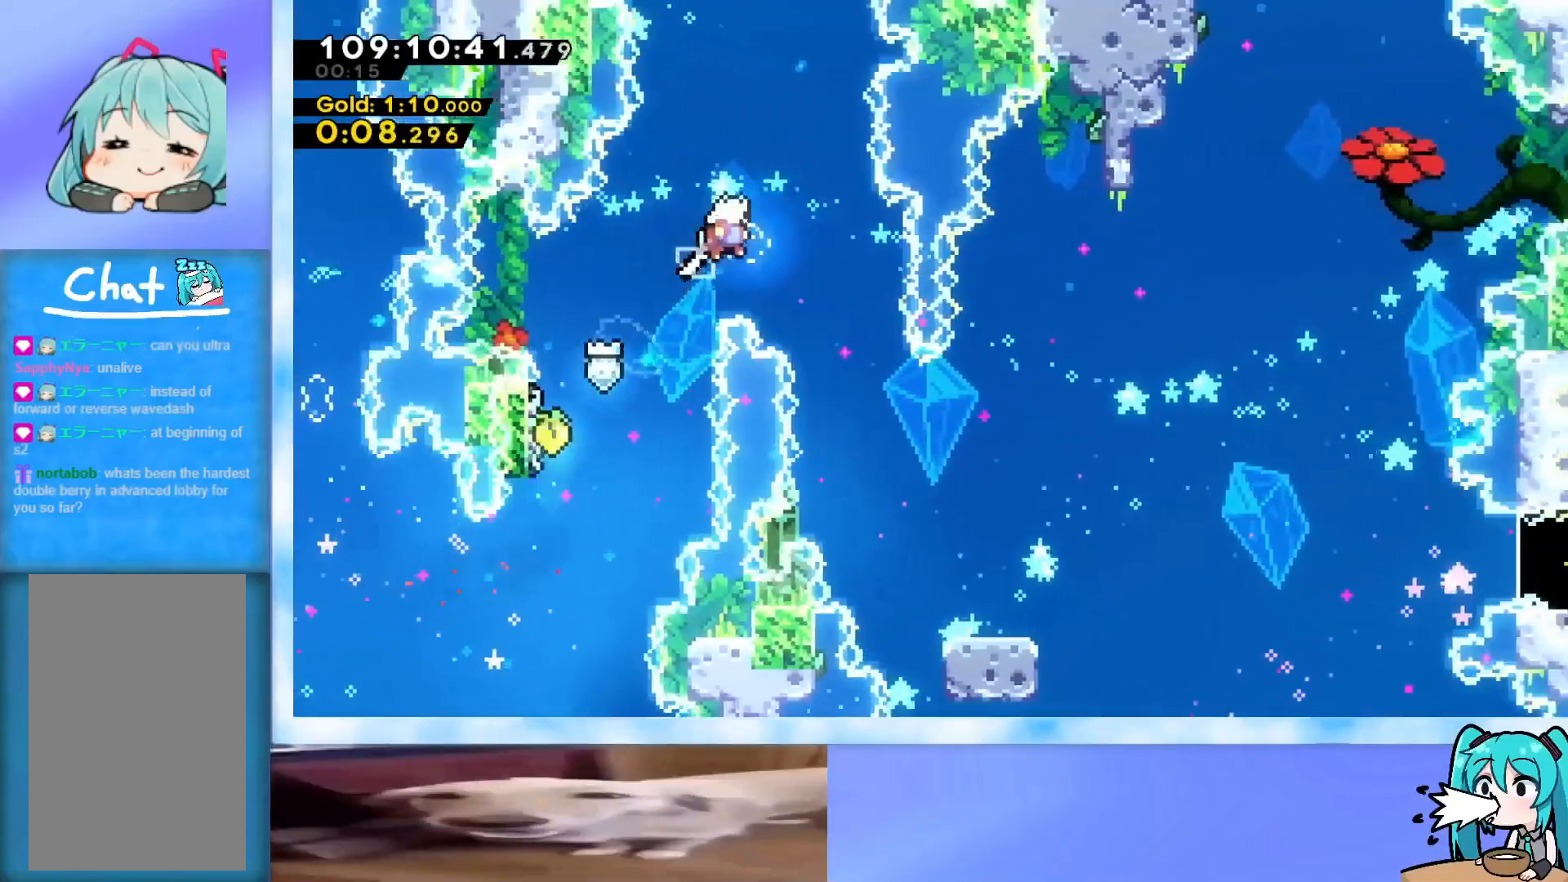
{"keys": ["down", "right"], "events": []}
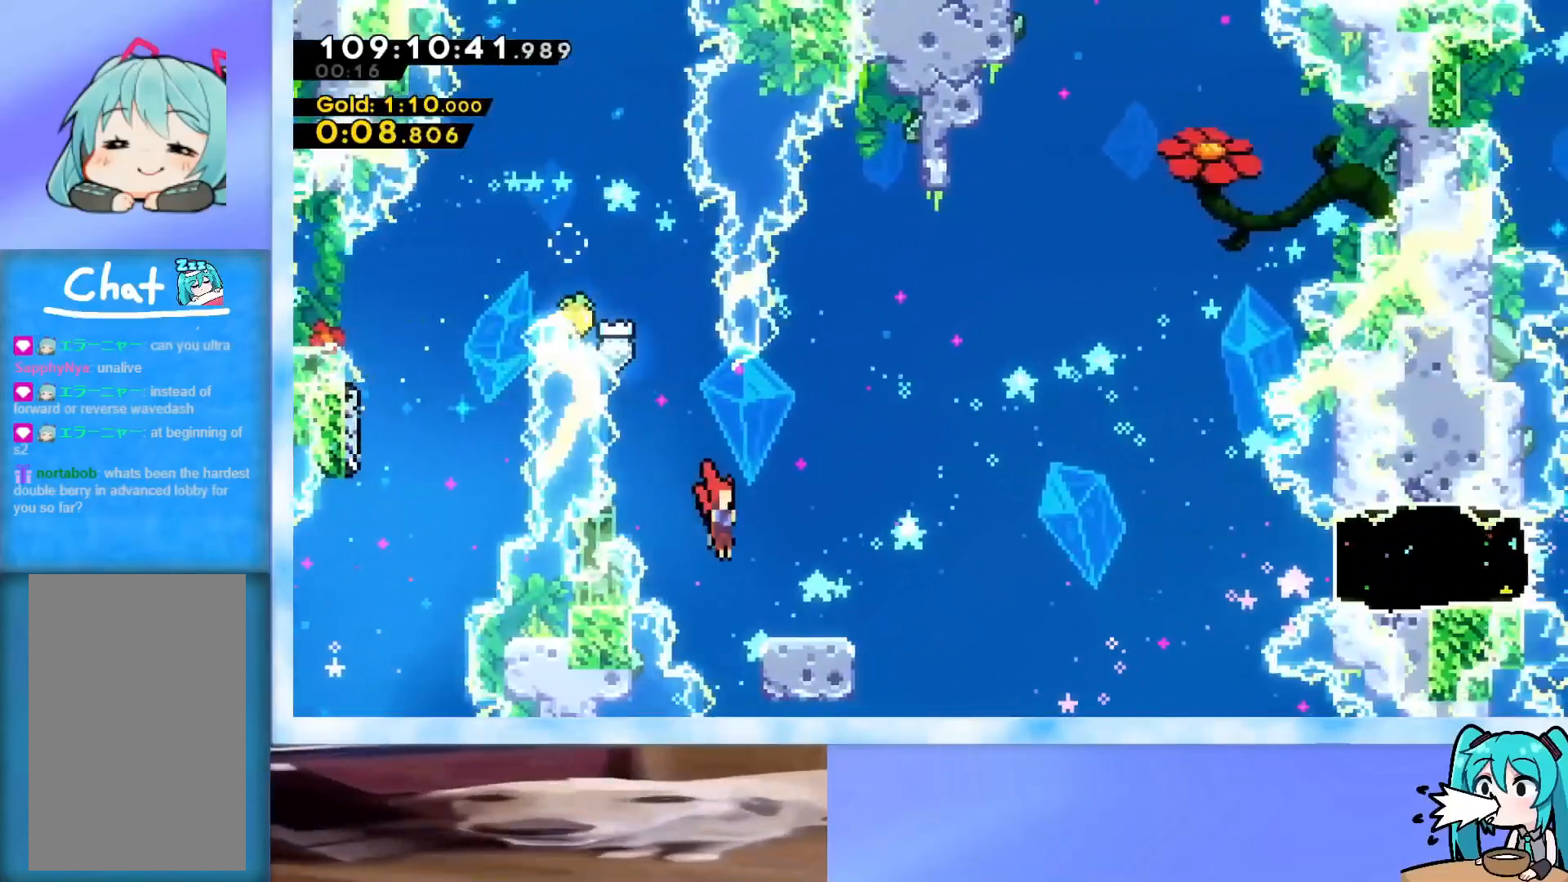
{"keys": ["jump", "right"], "events": [[50, "dash", "down"], [183, "dash", "up"], [183, "down", "up"], [233, "jump", "down"]]}
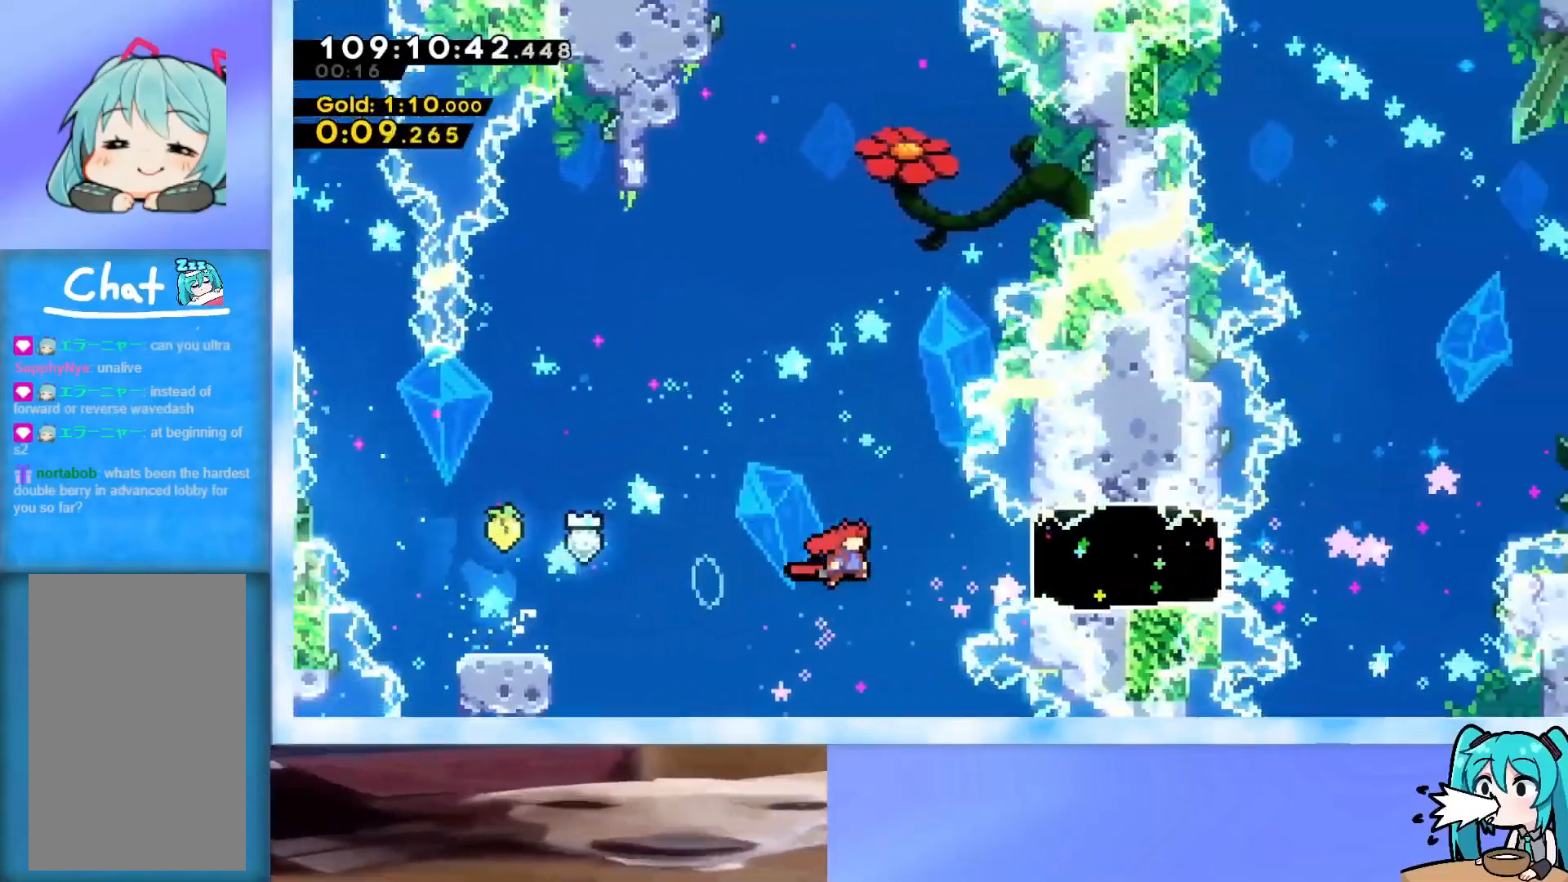
{"keys": ["jump", "right"], "events": [[117, "dash", "down"], [200, "dash", "up"], [250, "jump", "up"], [434, "jump", "down"]]}
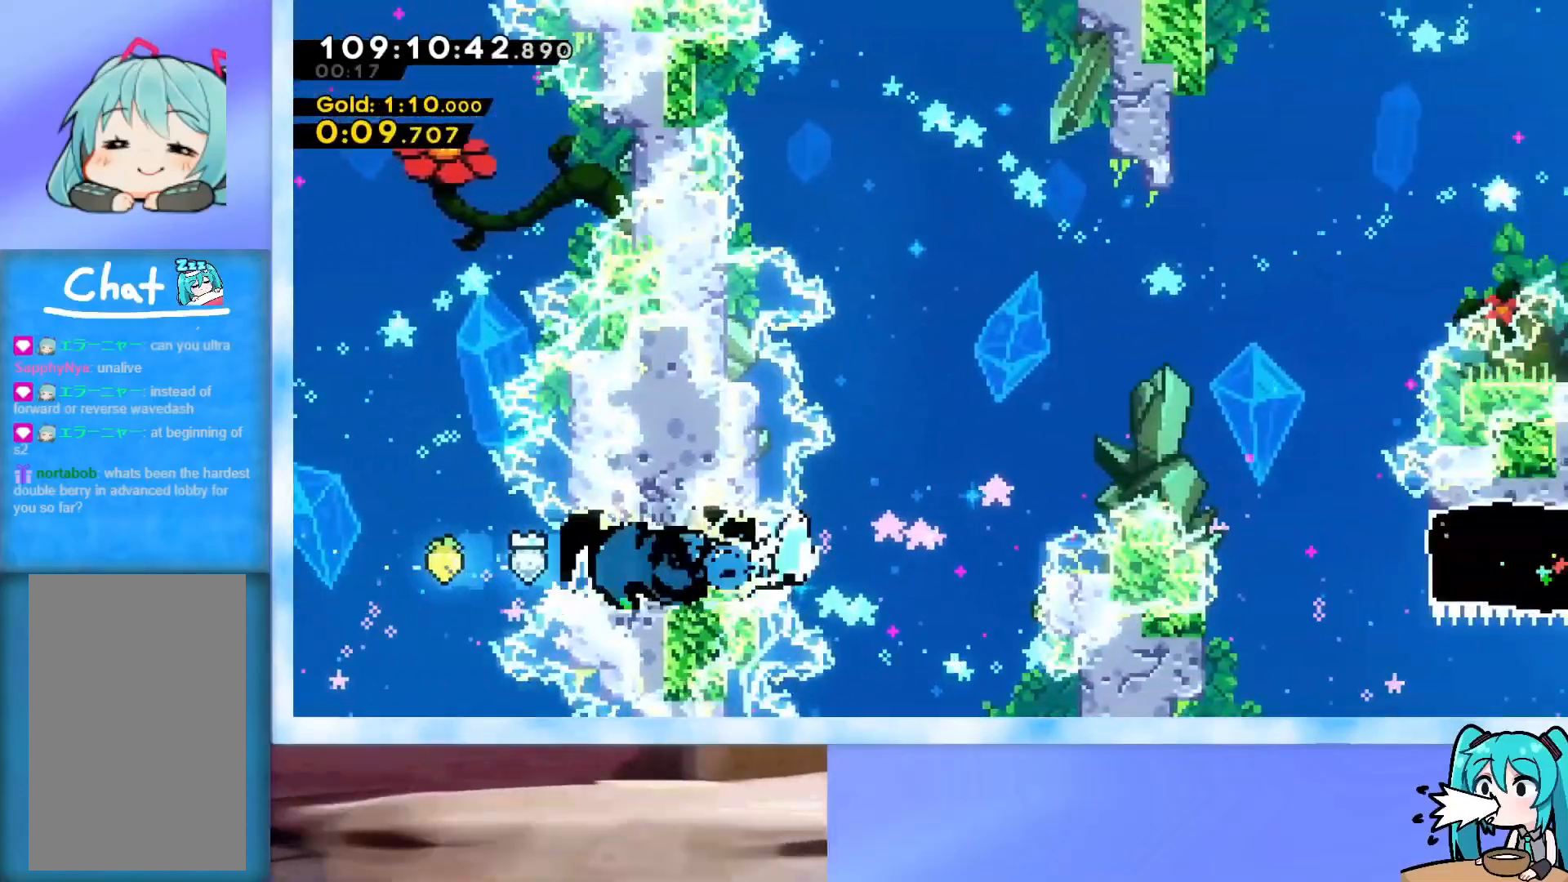
{"keys": ["right"], "events": [[33, "j2", "down"], [450, "j2", "up"], [450, "jump", "up"]]}
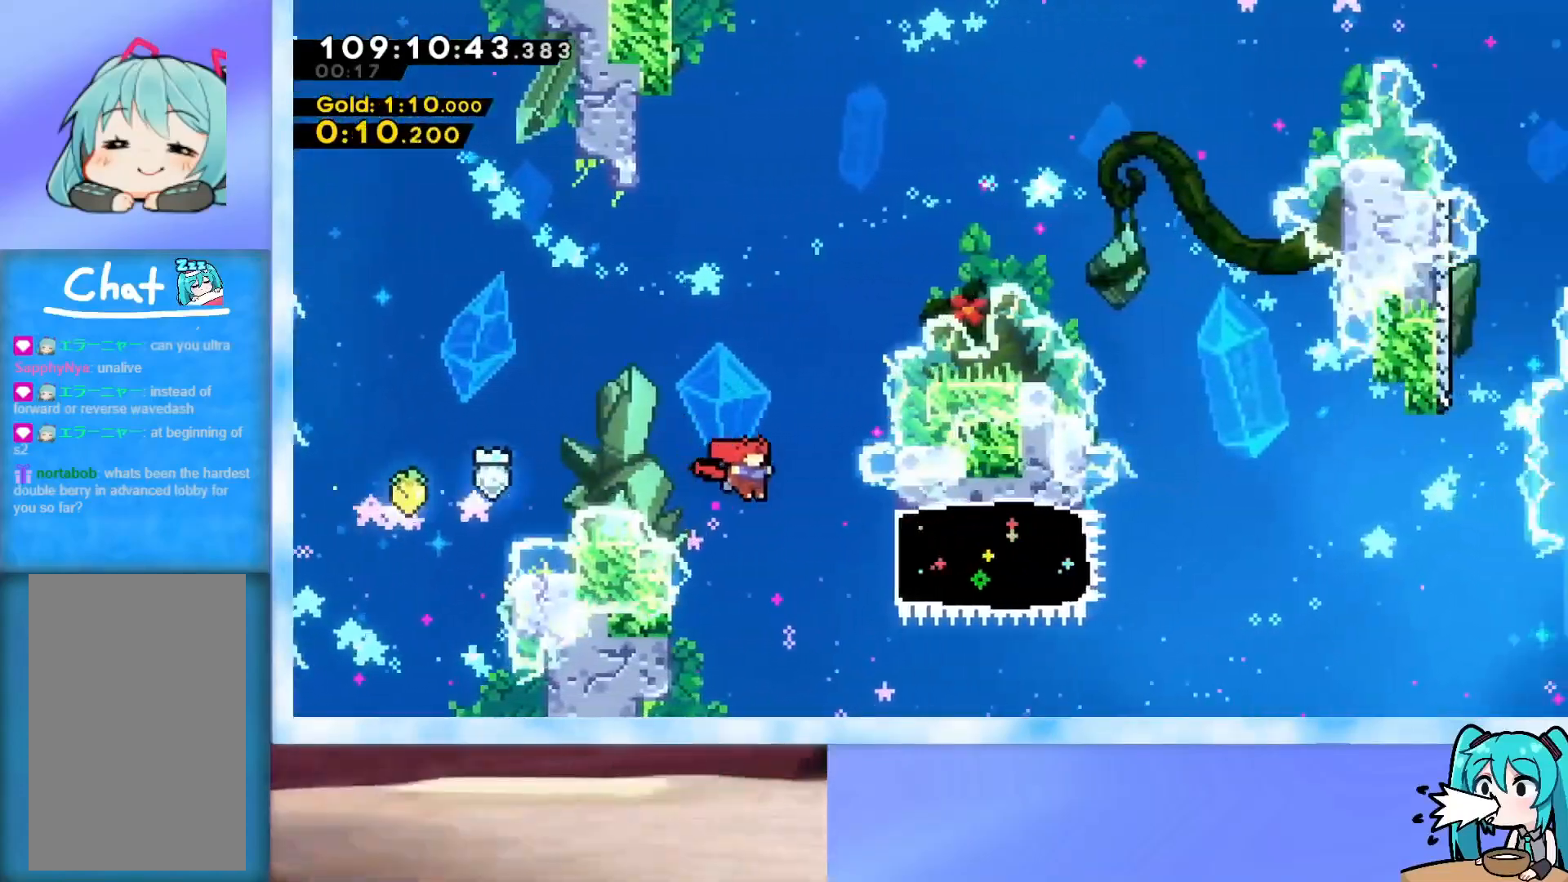
{"keys": ["jump", "right"], "events": [[134, "dash", "down"], [284, "dash", "up"], [467, "jump", "down"]]}
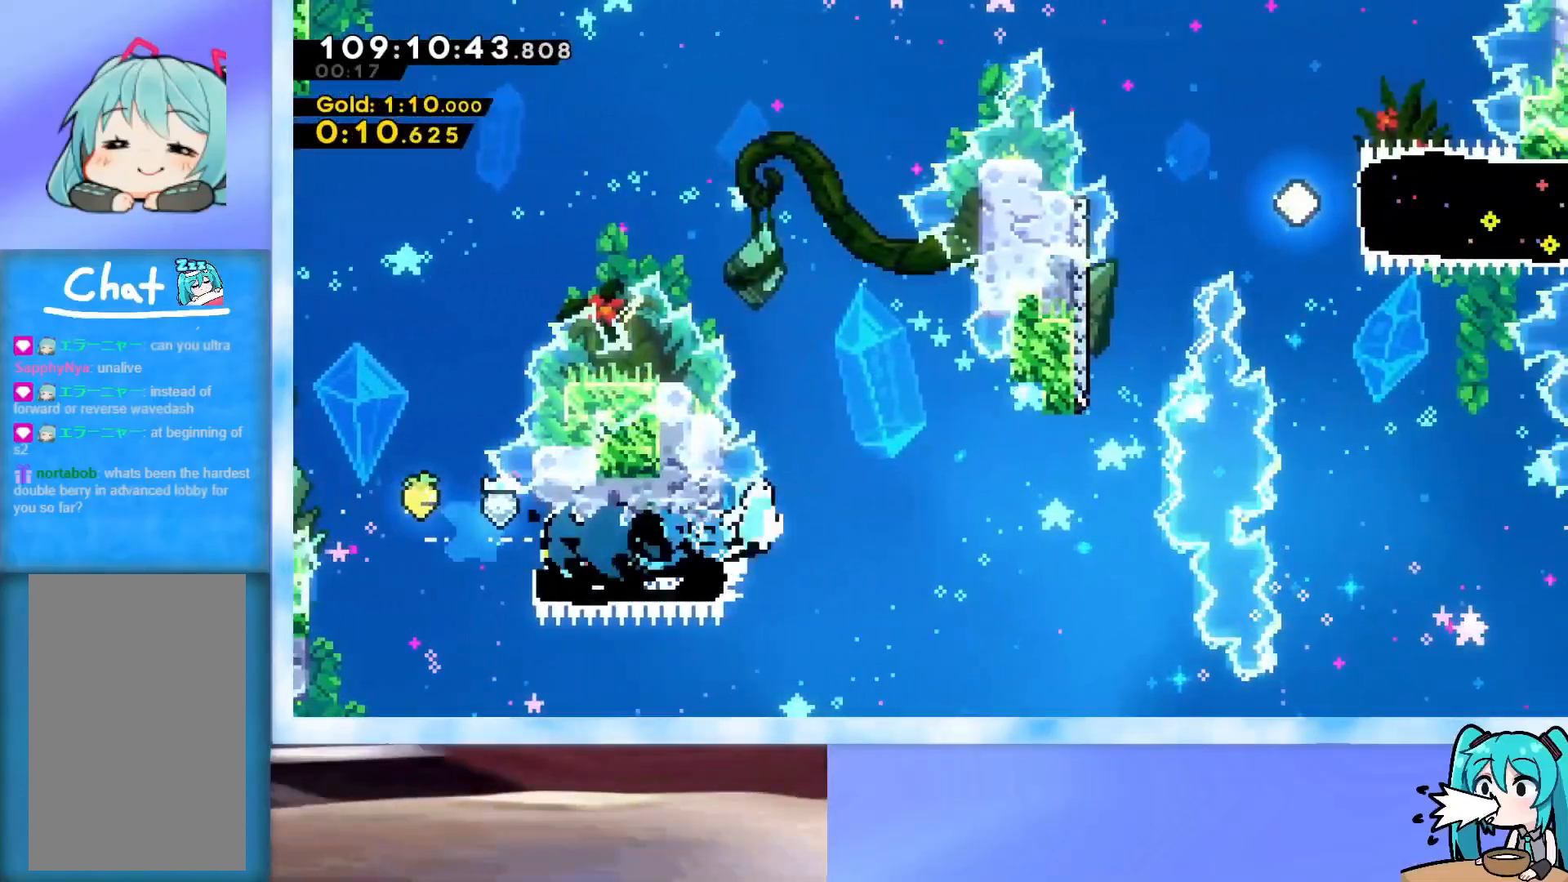
{"keys": ["jump", "right", "up"], "events": [[66, "j2", "down"], [150, "jump", "up"], [200, "j2", "up"], [300, "right", "up"], [300, "up", "down"], [350, "dash", "down"], [433, "dash", "up"], [484, "jump", "down"], [484, "right", "down"]]}